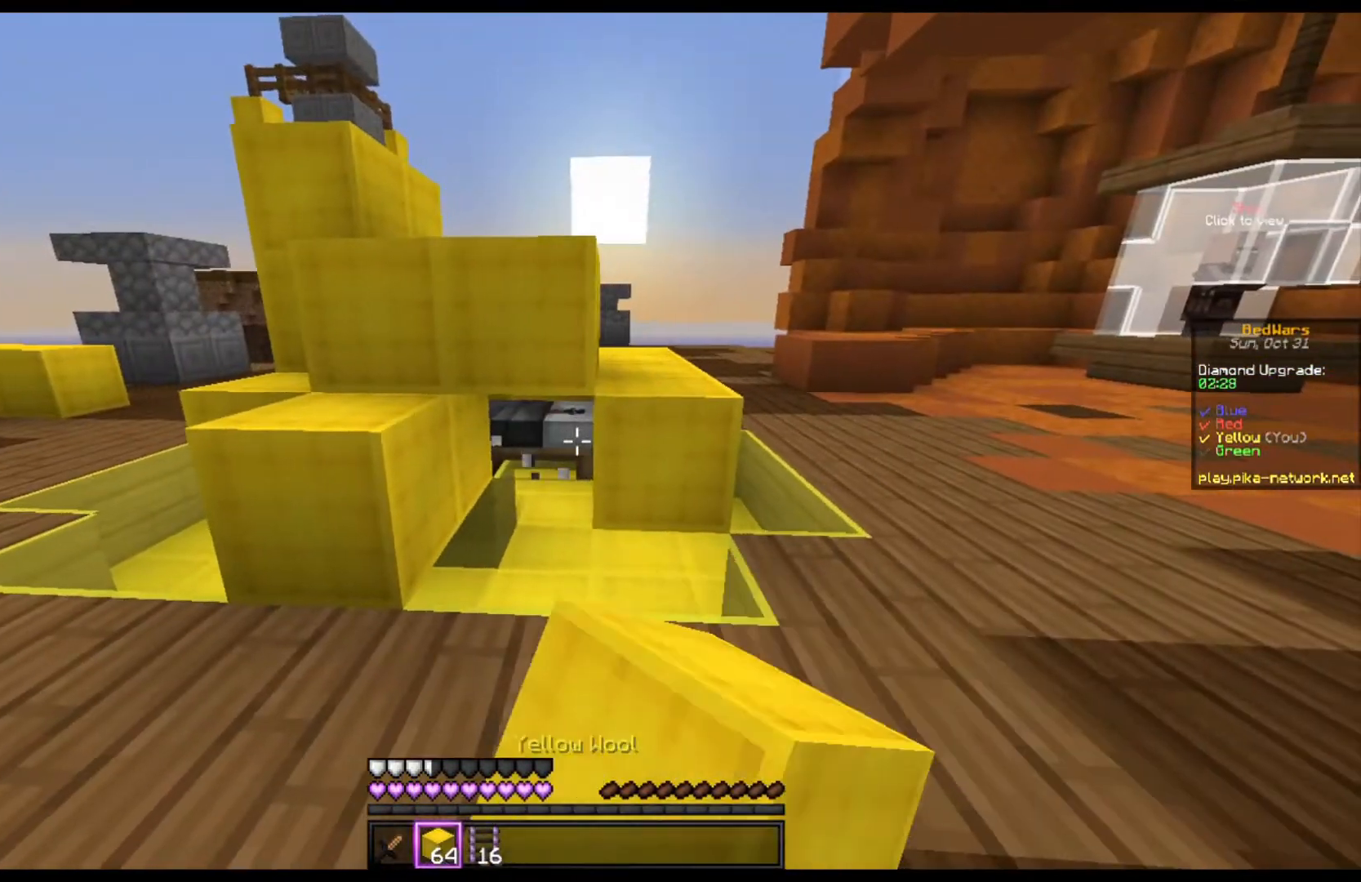
Gameplay with keyboard and mouse; each line is a JSON object with the keys and mouse buttons held at the frame after it. "events" lists presses ("down") and releases ("up") of "a", "d", "s", "space", "w", "mouse_left" and "mouse_right" between this image and that frame as [ms after this image, input, new state], when the widget could be followed in between. "mouse_left", "mouse_right" = the "left", "right" buttons of the "mouse" list. No other keys are recorded. Fast repeated clicks can show as one long hold. Mouse movement is not recorded.
{"keys": [], "mouse": ["left"], "events": [[33, "w", "down"], [200, "d", "down"], [333, "mouse_left", "down"], [367, "w", "up"], [400, "d", "up"]]}
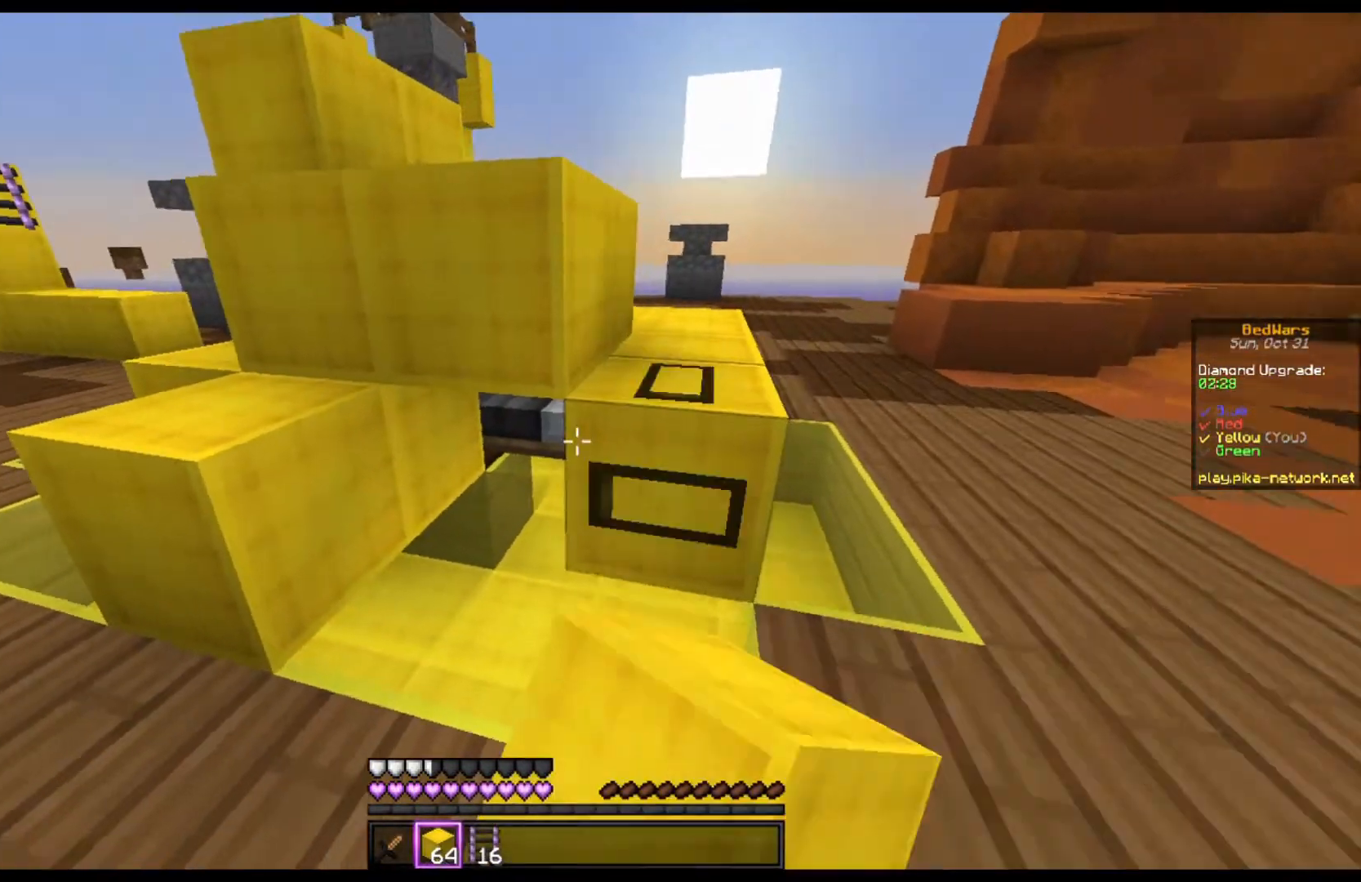
{"keys": [], "mouse": [], "events": [[67, "a", "down"], [267, "a", "up"], [500, "mouse_left", "up"]]}
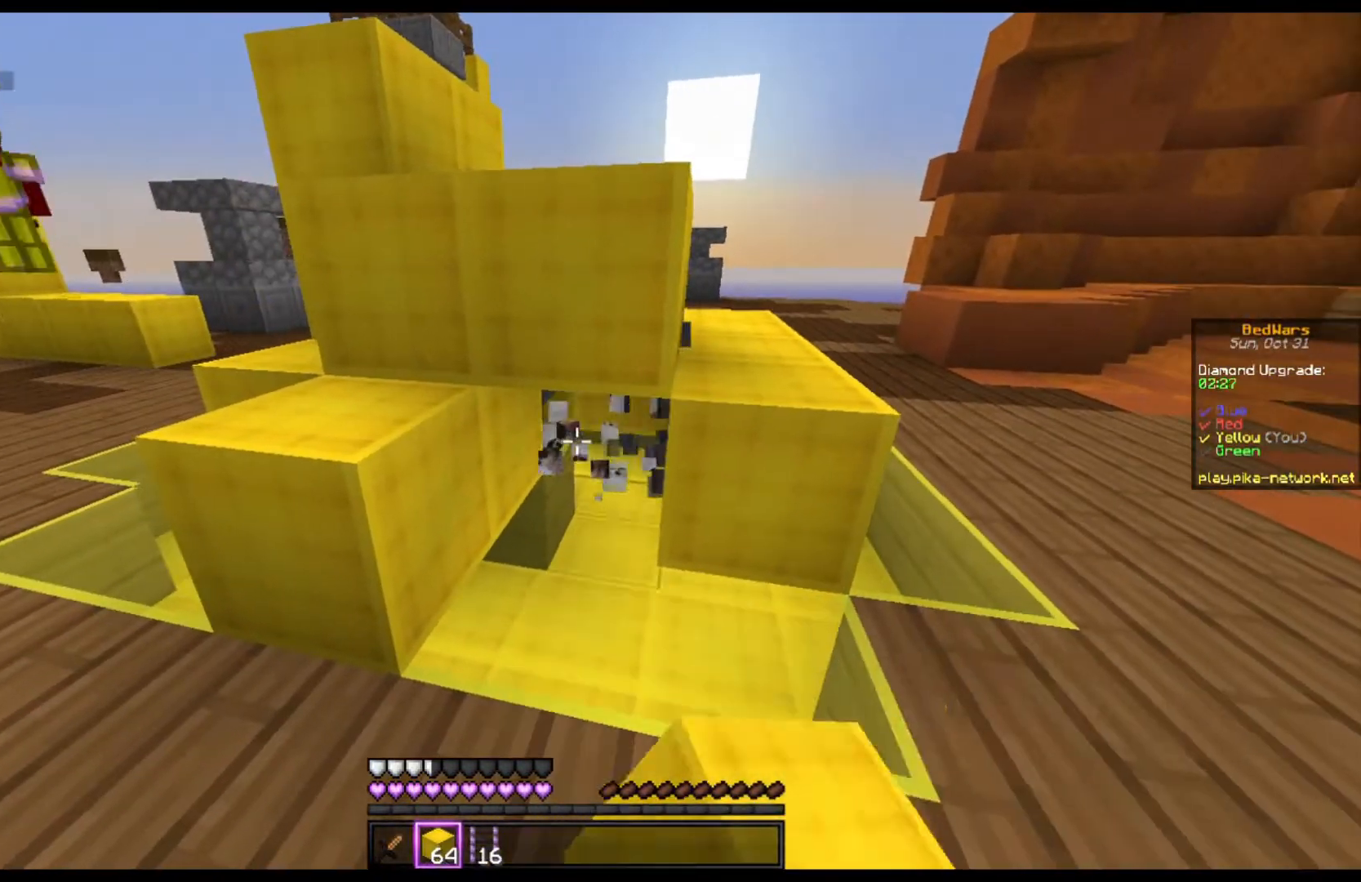
{"keys": [], "mouse": [], "events": [[267, "w", "down"], [367, "a", "down"], [433, "w", "up"], [467, "a", "up"]]}
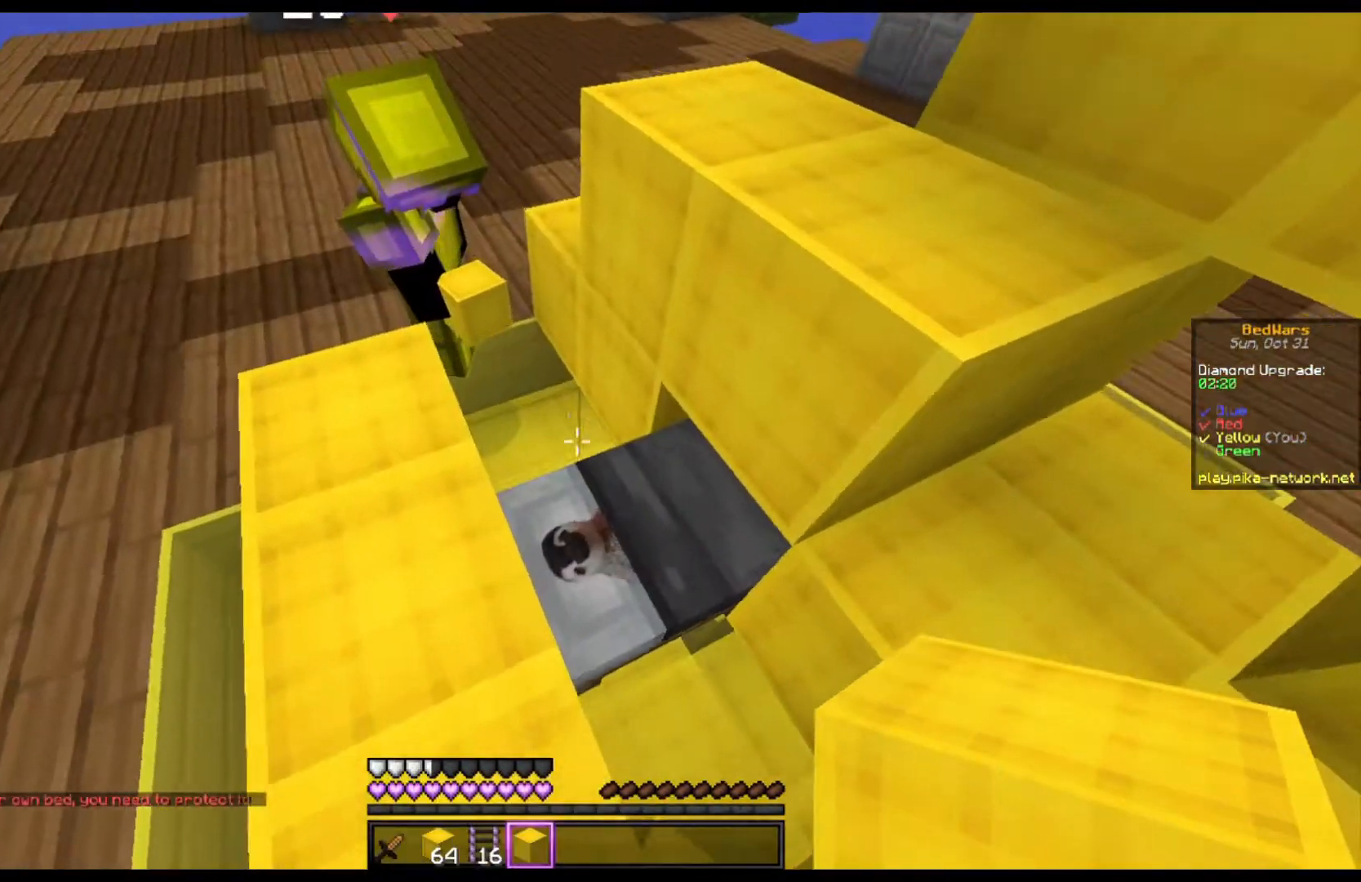
{"keys": ["d", "s"], "mouse": [], "events": [[167, "mouse_right", "down"], [300, "mouse_right", "up"], [333, "s", "down"], [433, "d", "down"]]}
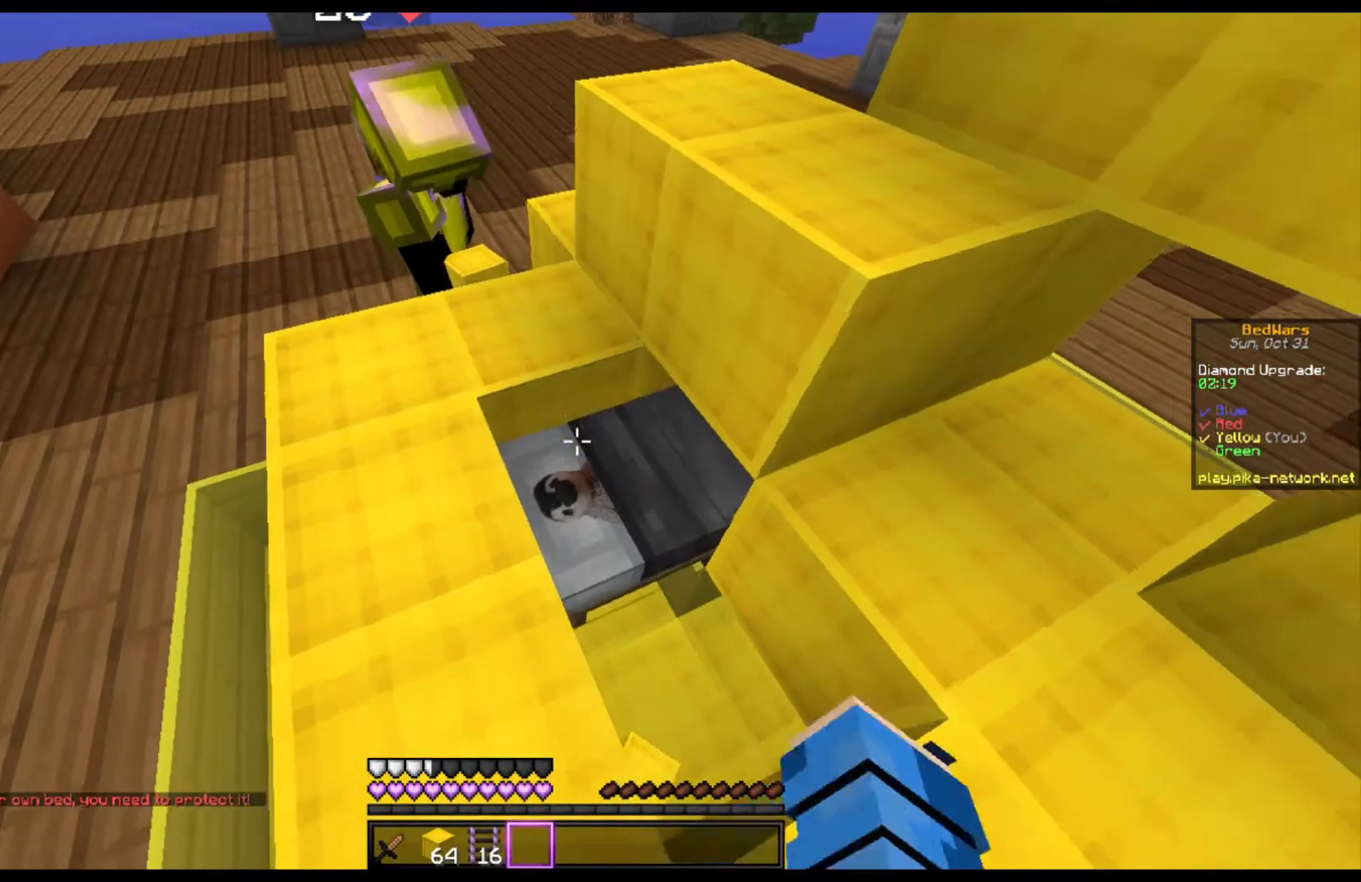
{"keys": [], "mouse": [], "events": [[67, "s", "up"], [133, "d", "up"]]}
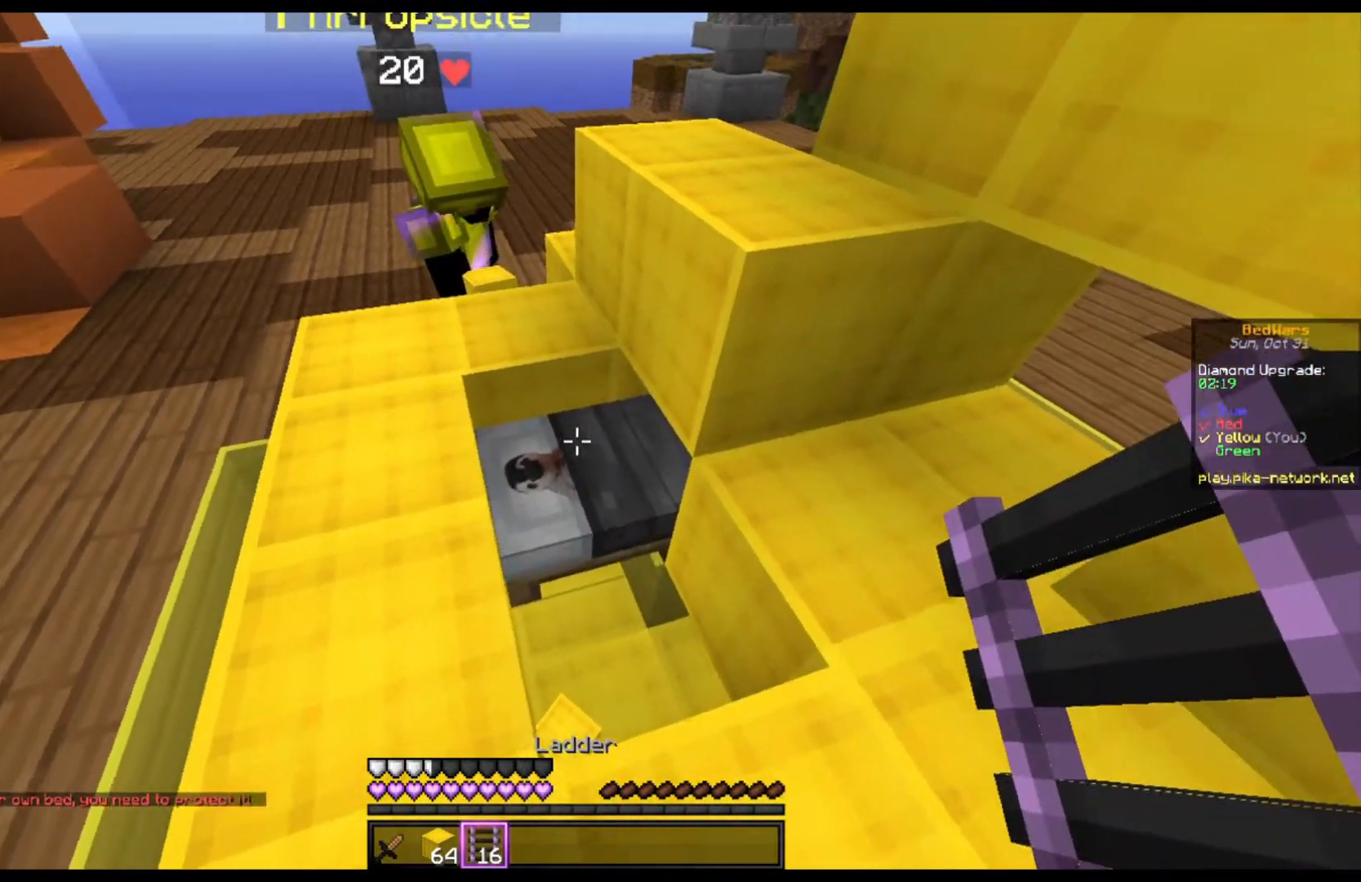
{"keys": [], "mouse": ["left"], "events": [[300, "mouse_left", "down"]]}
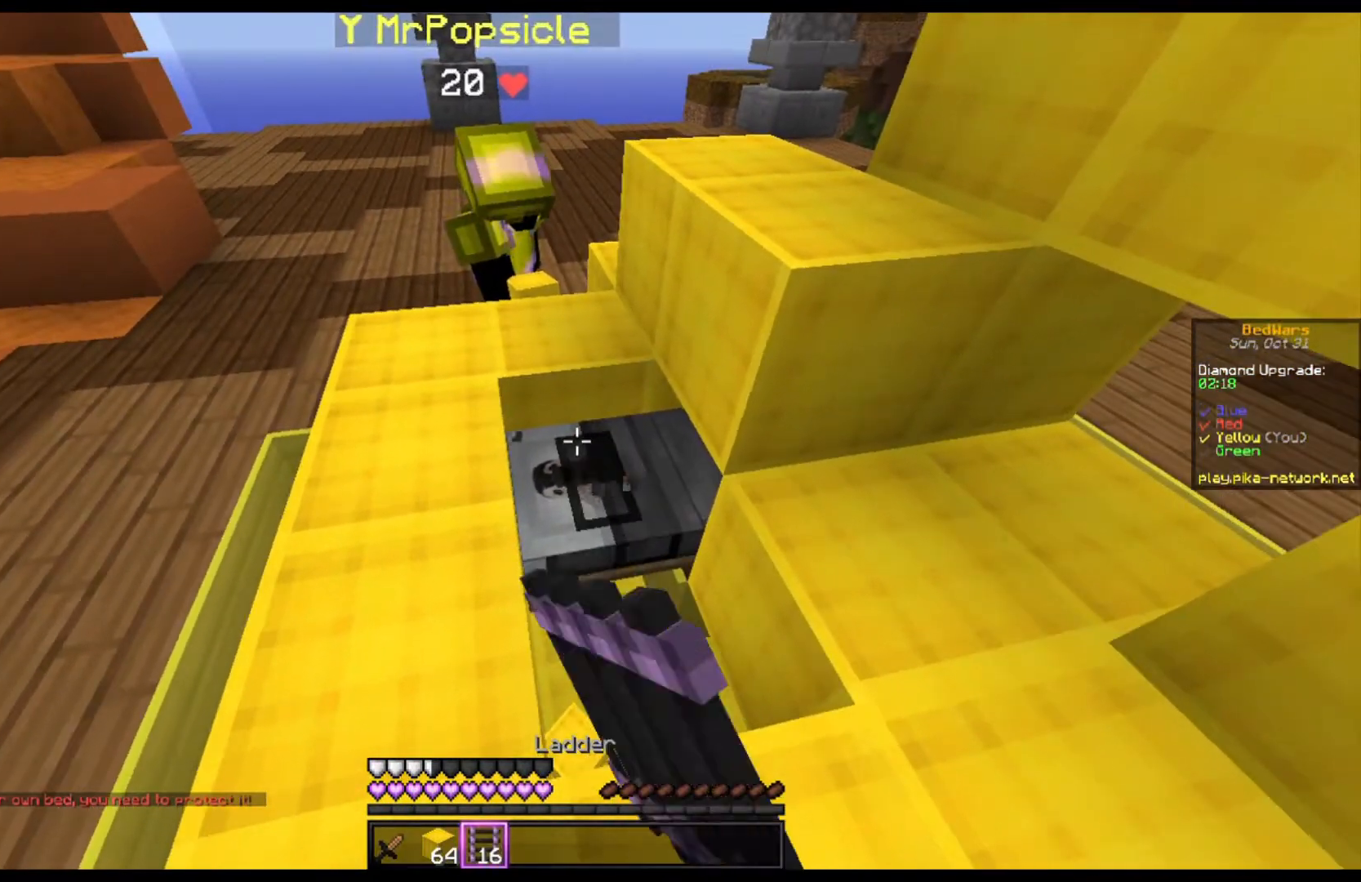
{"keys": [], "mouse": [], "events": [[233, "mouse_right", "down"], [333, "mouse_left", "up"], [433, "mouse_right", "up"]]}
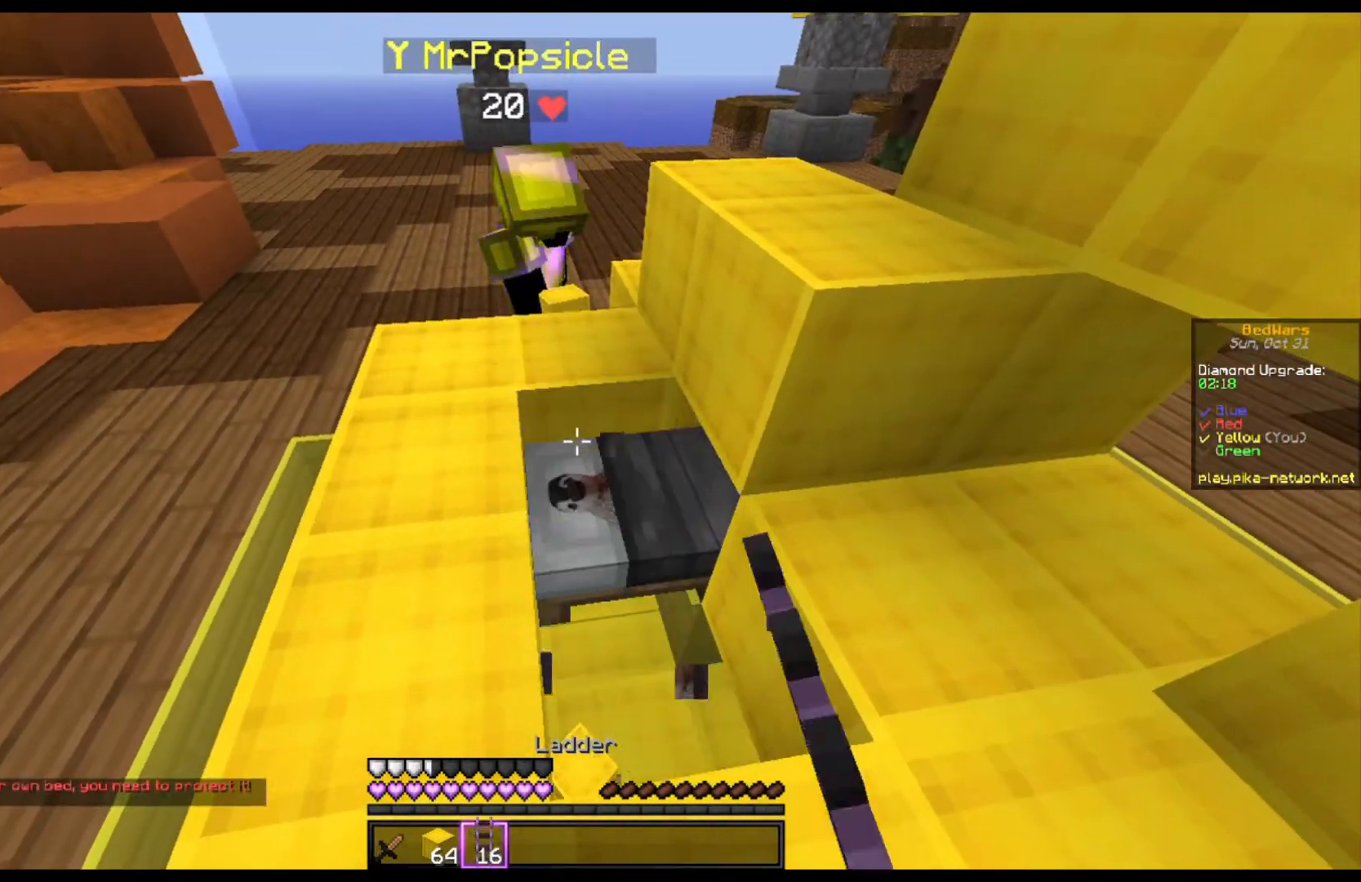
{"keys": [], "mouse": ["left"], "events": [[433, "mouse_left", "down"]]}
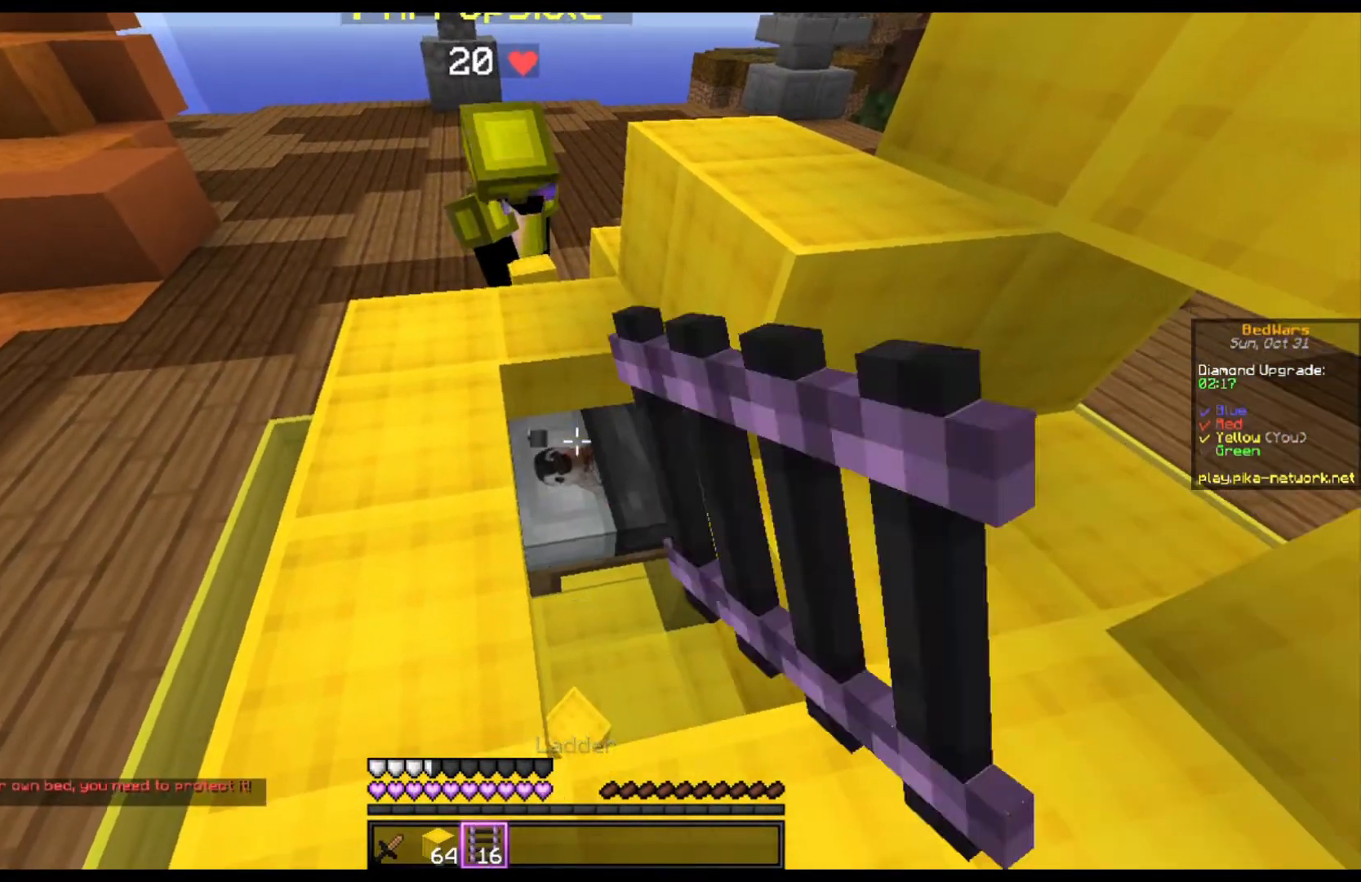
{"keys": [], "mouse": ["left", "right"], "events": [[333, "mouse_right", "down"]]}
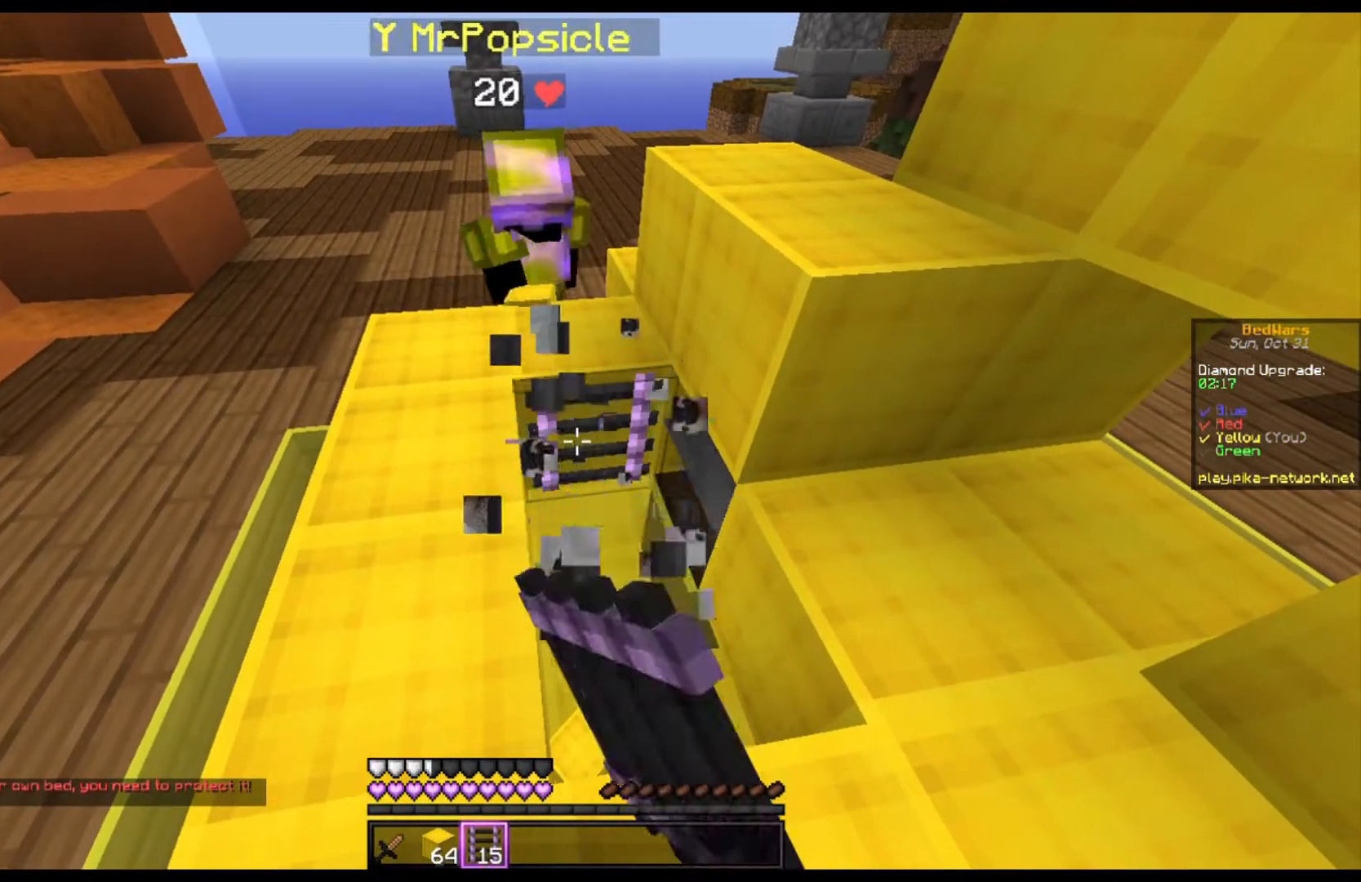
{"keys": [], "mouse": ["left"], "events": [[133, "mouse_right", "up"]]}
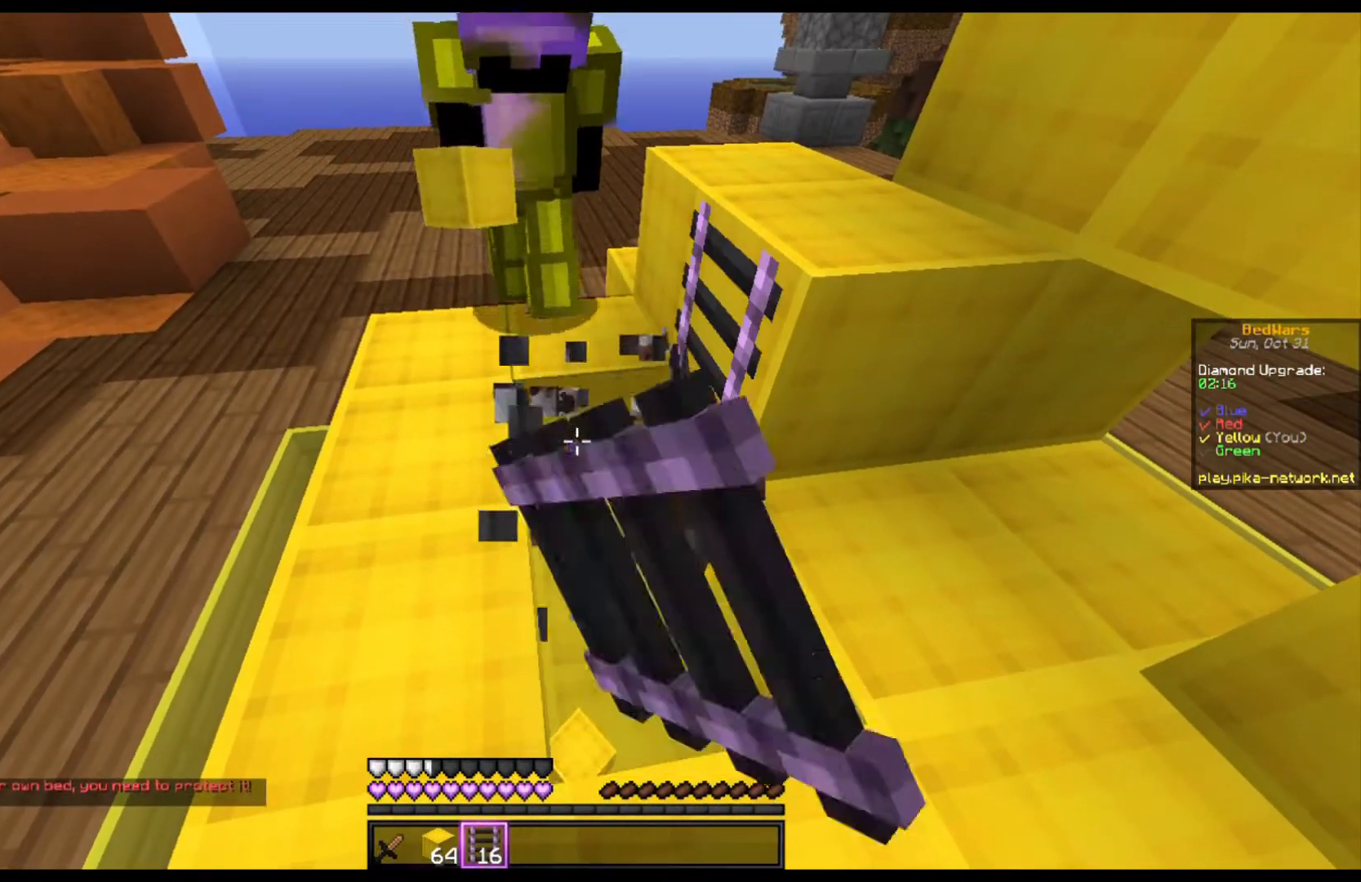
{"keys": [], "mouse": ["right"], "events": [[100, "mouse_left", "up"], [233, "mouse_right", "down"]]}
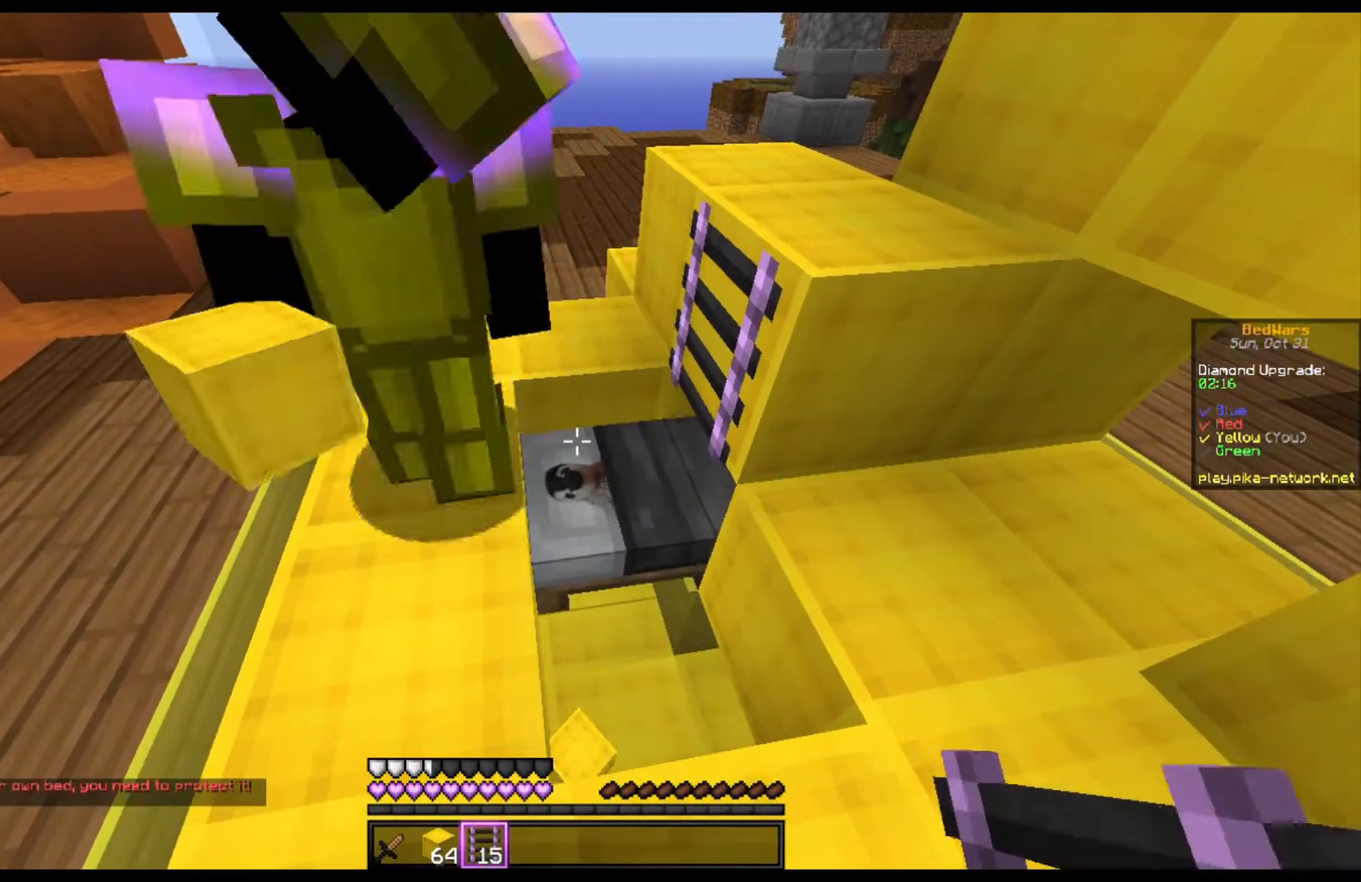
{"keys": [], "mouse": ["left", "right"], "events": [[33, "mouse_left", "down"]]}
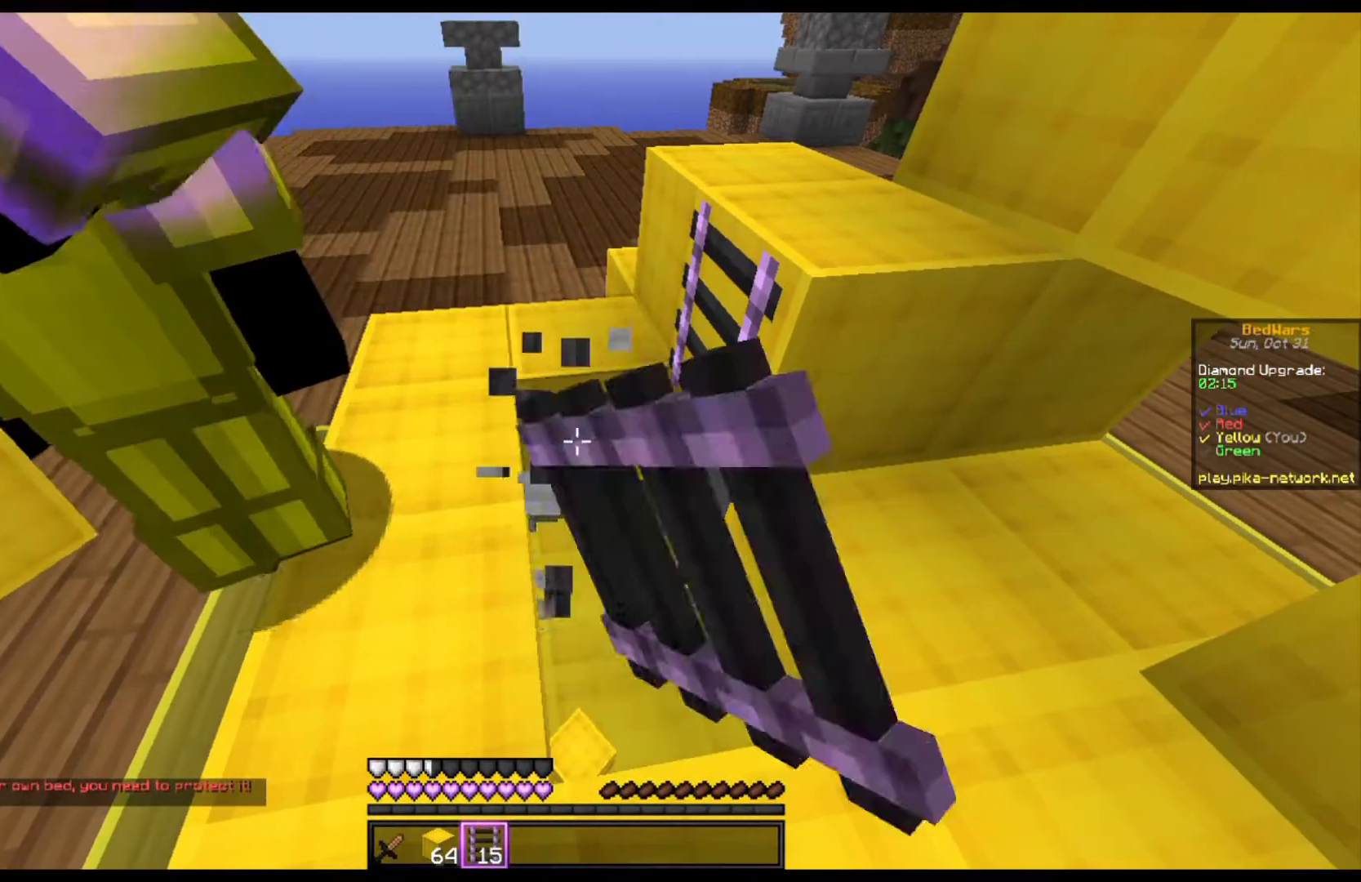
{"keys": [], "mouse": ["left", "right"], "events": []}
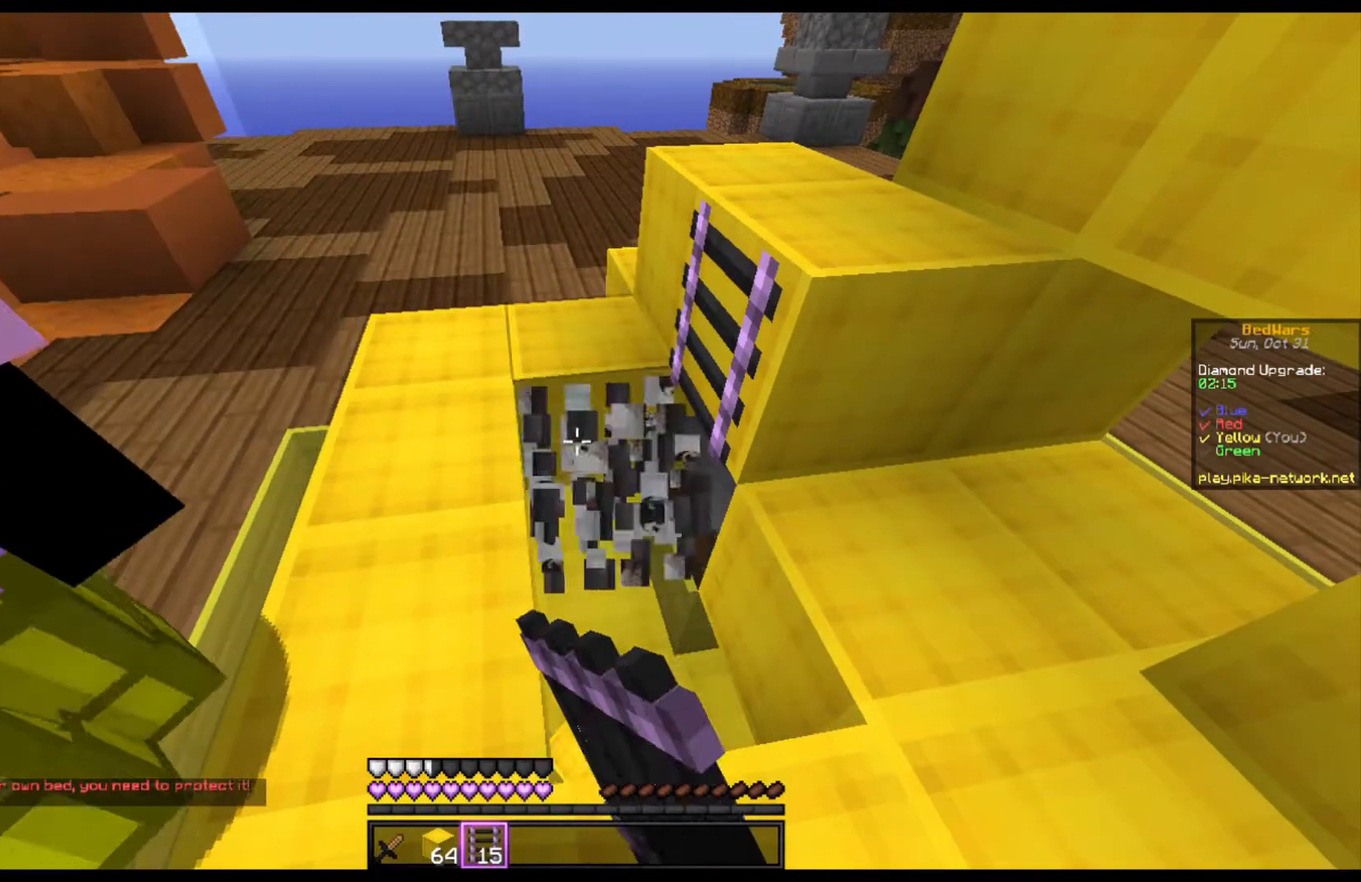
{"keys": [], "mouse": [], "events": [[433, "mouse_left", "up"], [433, "mouse_right", "up"]]}
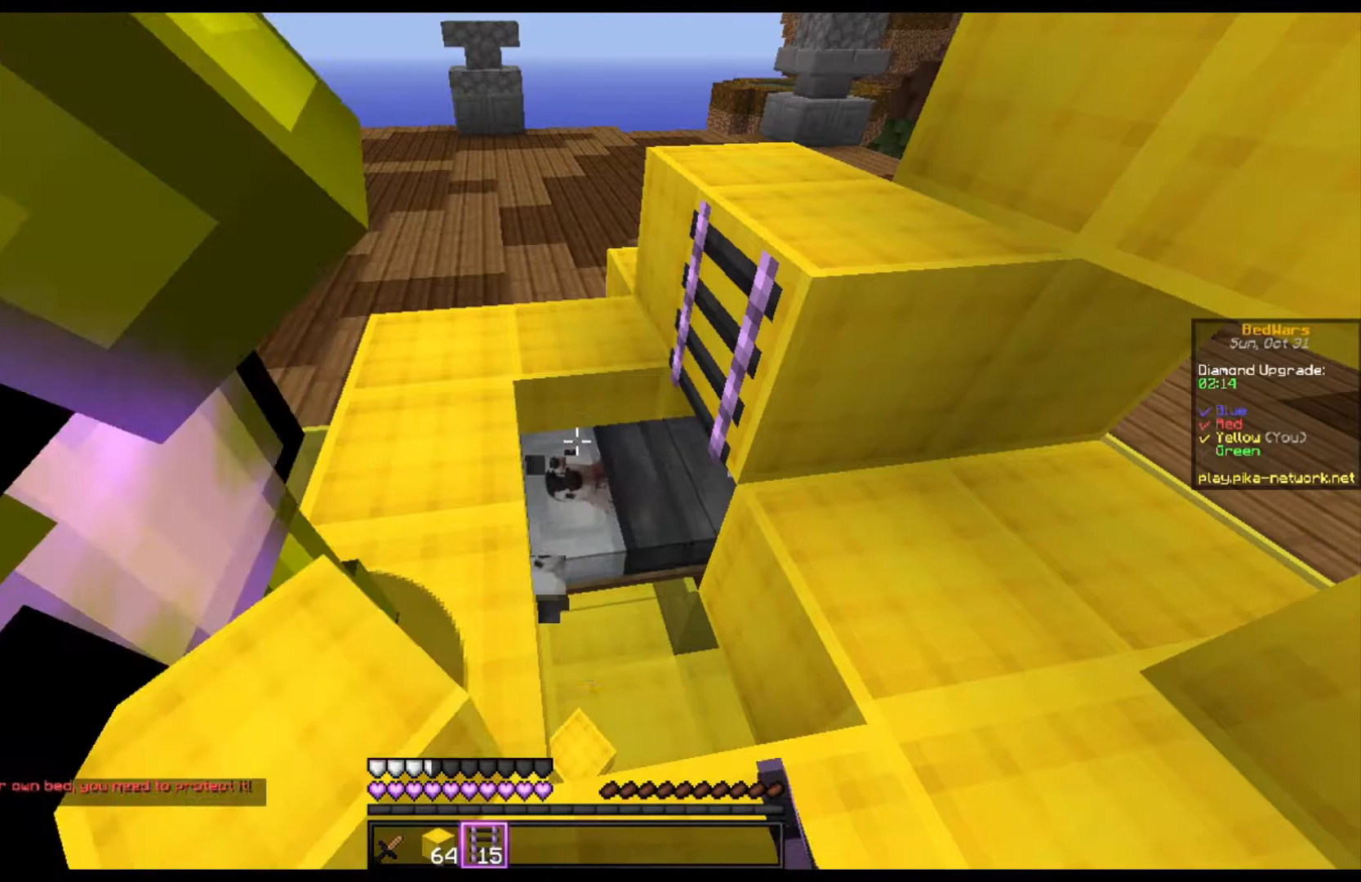
{"keys": ["d"], "mouse": [], "events": [[367, "d", "down"]]}
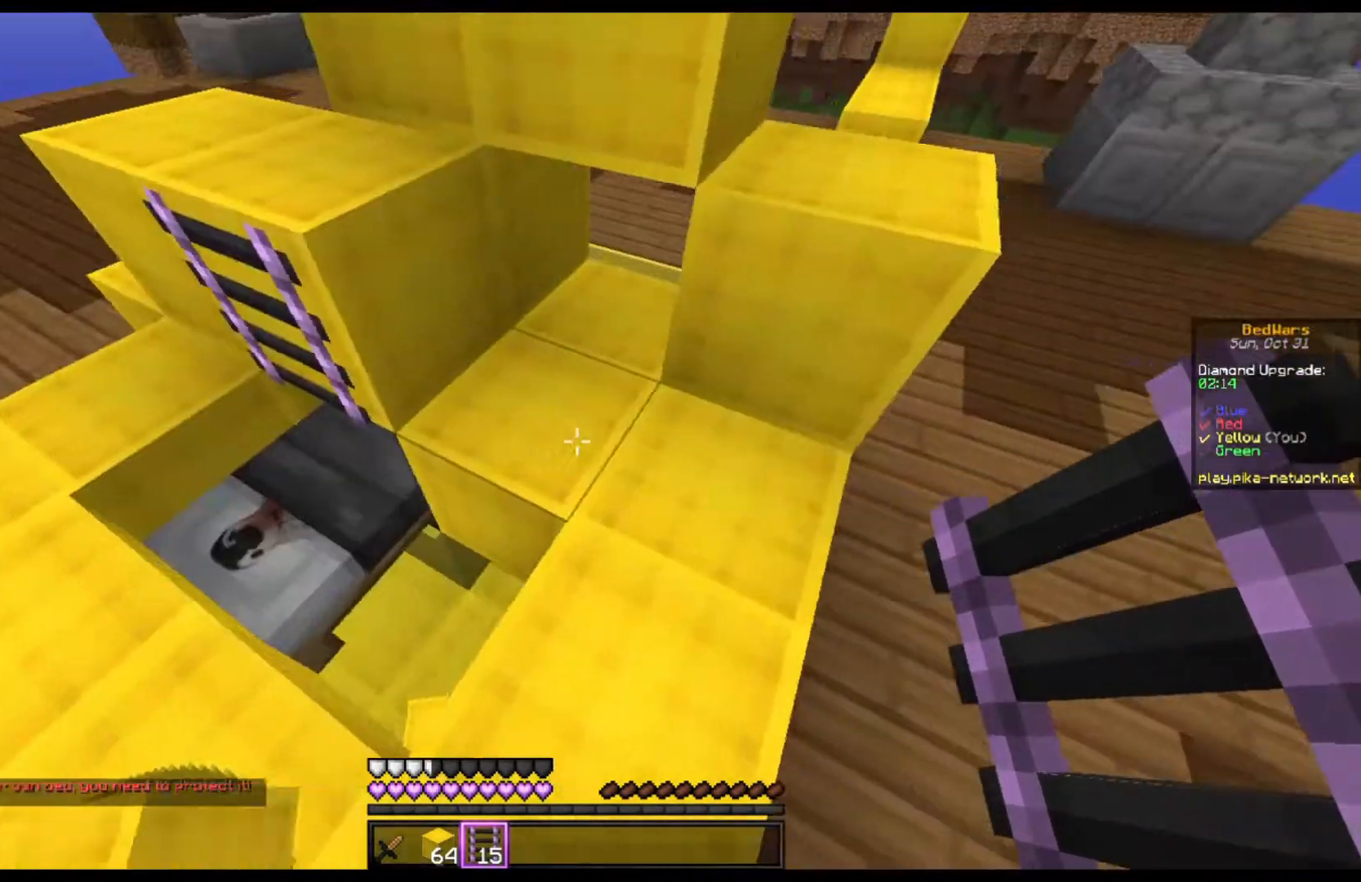
{"keys": [], "mouse": [], "events": [[100, "d", "up"]]}
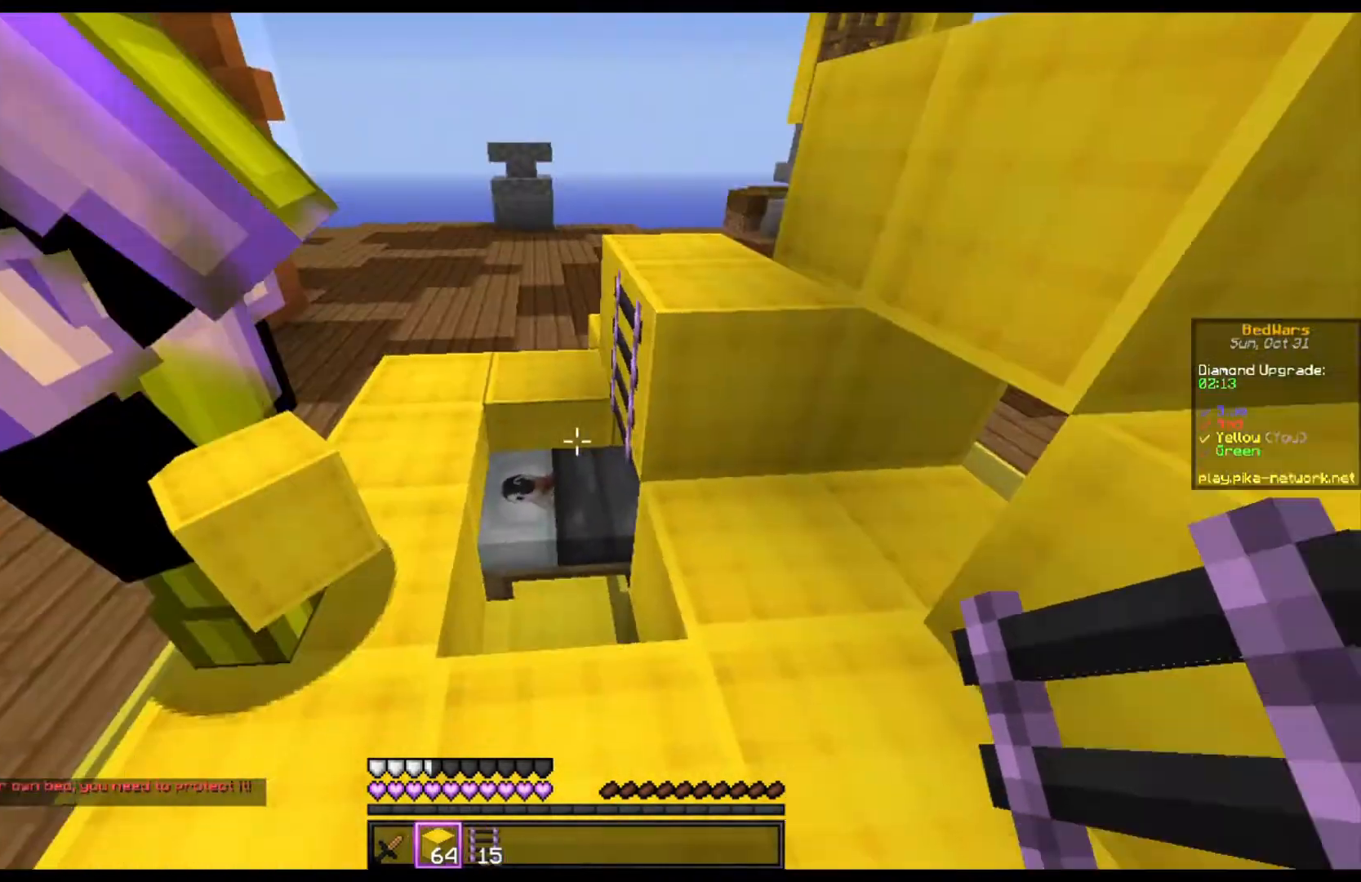
{"keys": ["a", "s"], "mouse": [], "events": [[200, "w", "down"], [333, "w", "up"], [367, "a", "down"], [367, "mouse_right", "down"], [500, "mouse_right", "up"], [500, "s", "down"]]}
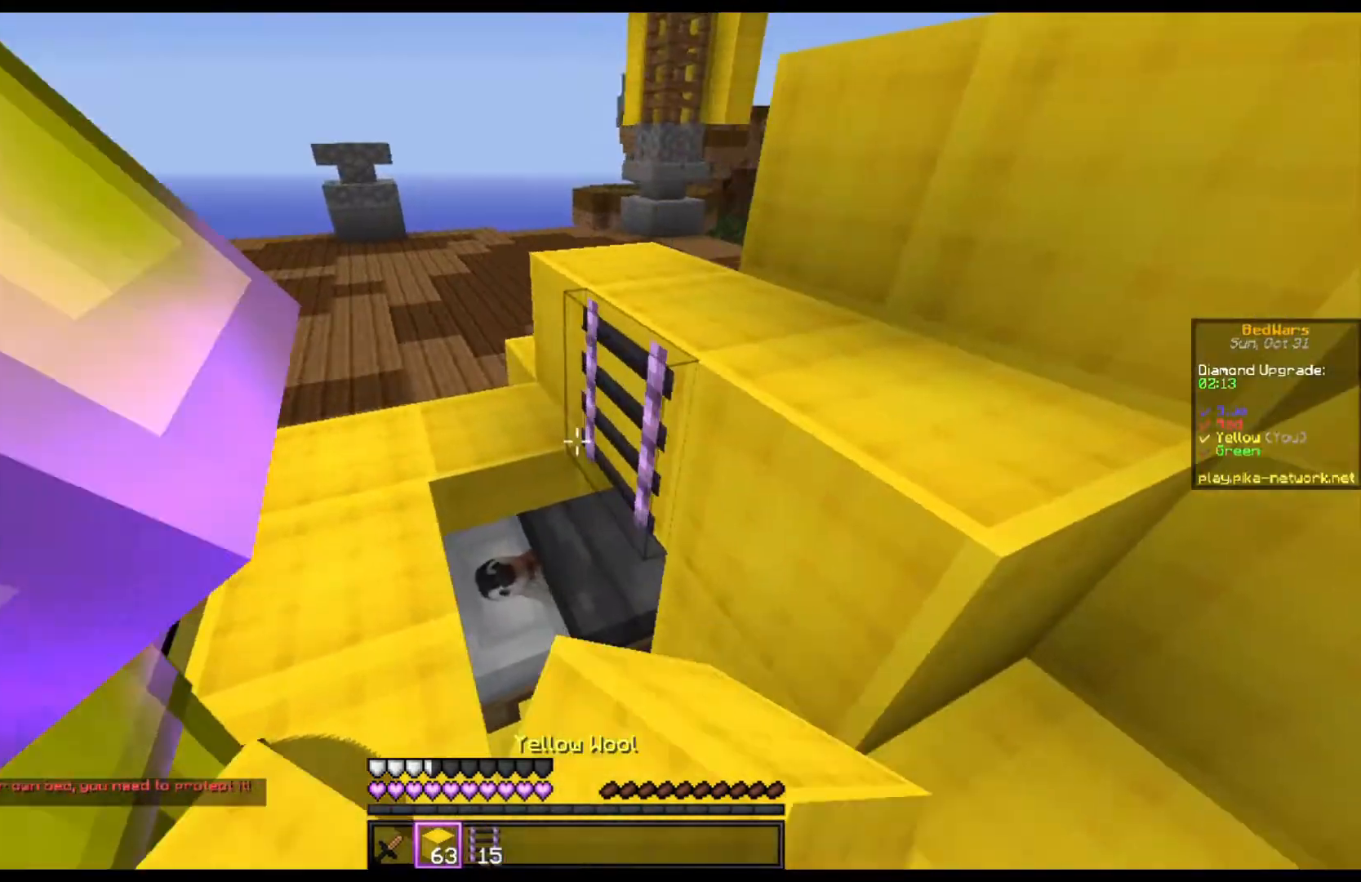
{"keys": [], "mouse": ["left"], "events": [[67, "a", "up"], [200, "s", "up"], [500, "mouse_left", "down"]]}
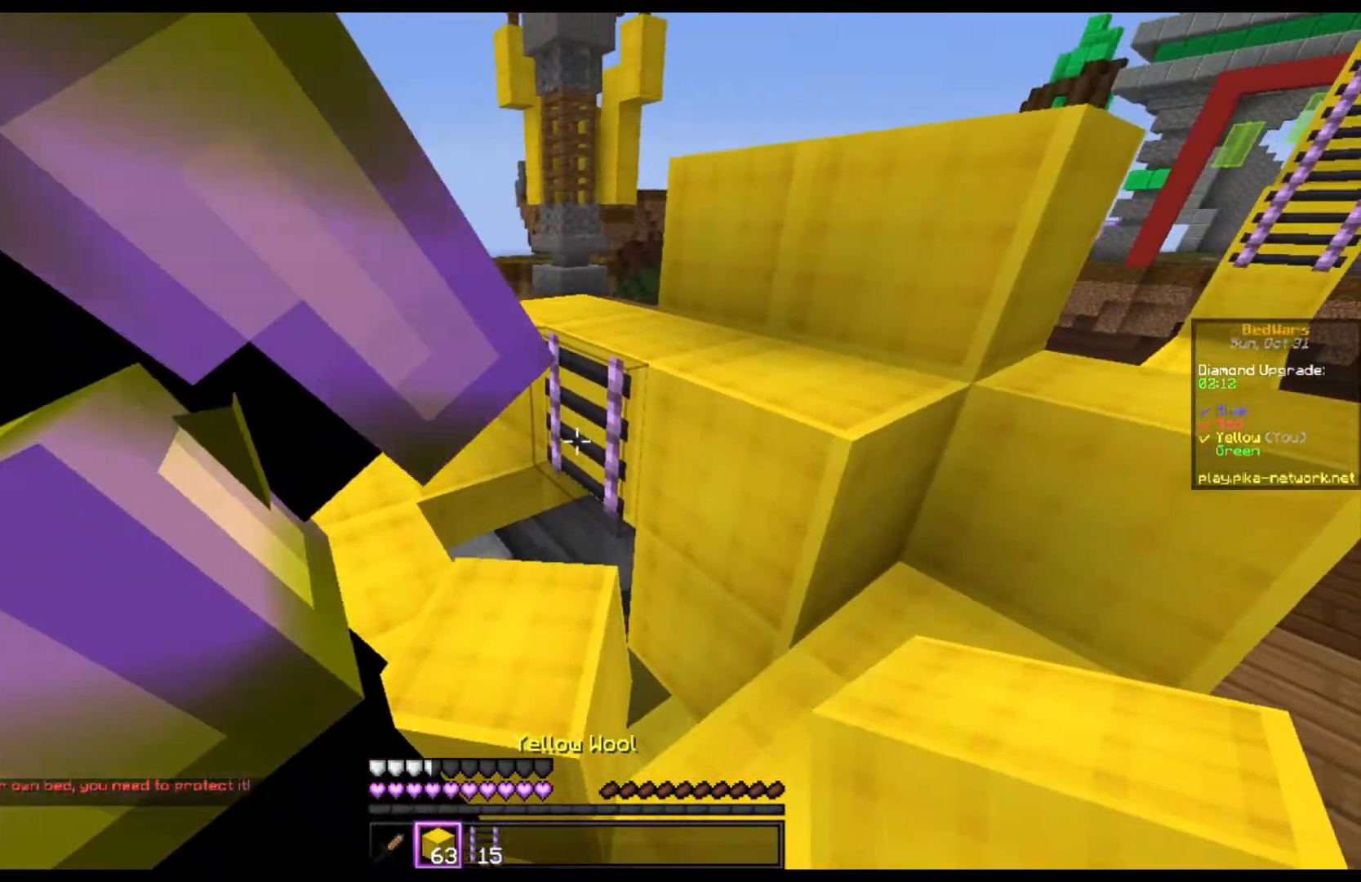
{"keys": ["w"], "mouse": ["left"], "events": [[333, "w", "down"]]}
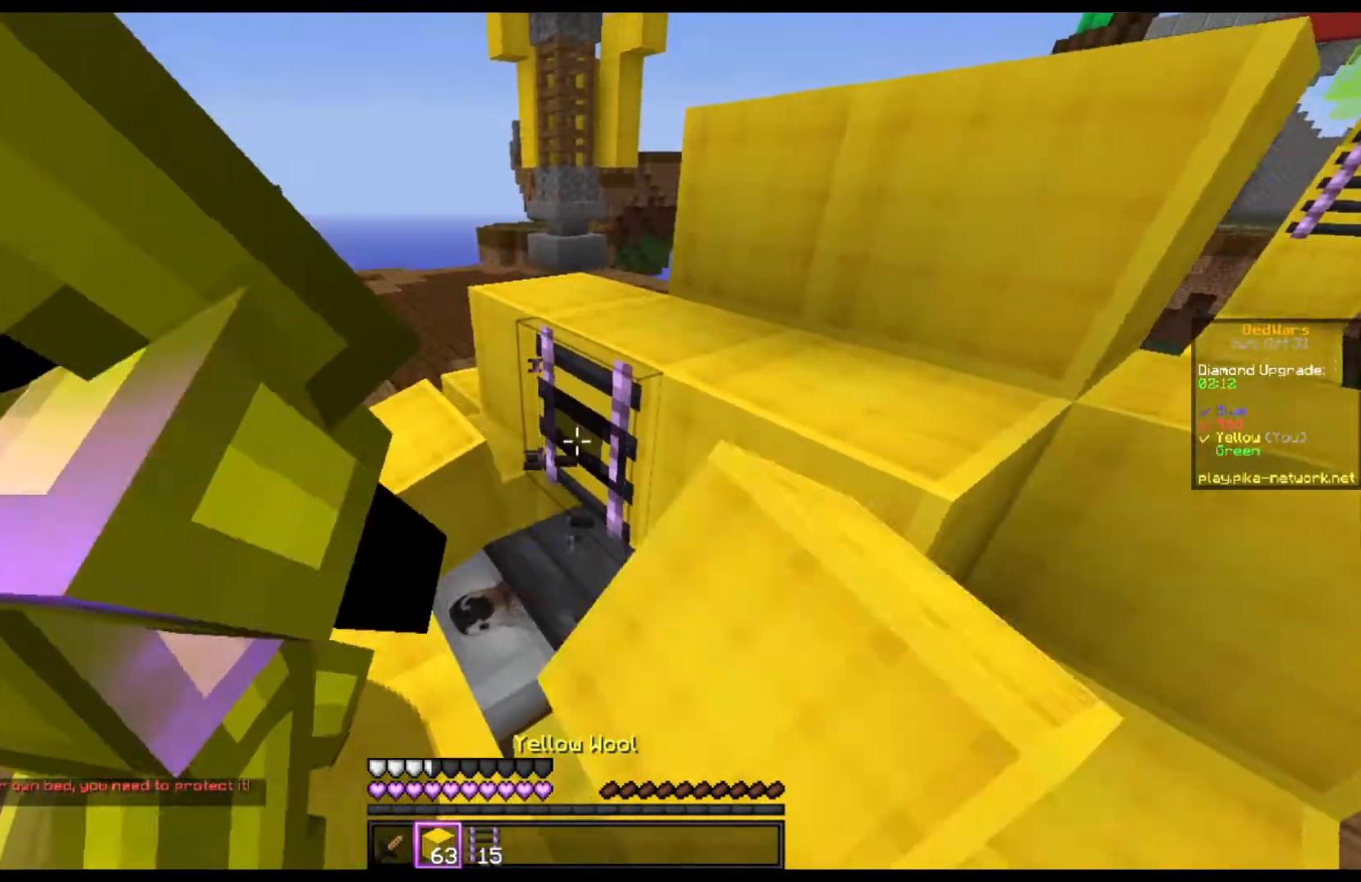
{"keys": [], "mouse": ["left"], "events": [[33, "w", "up"]]}
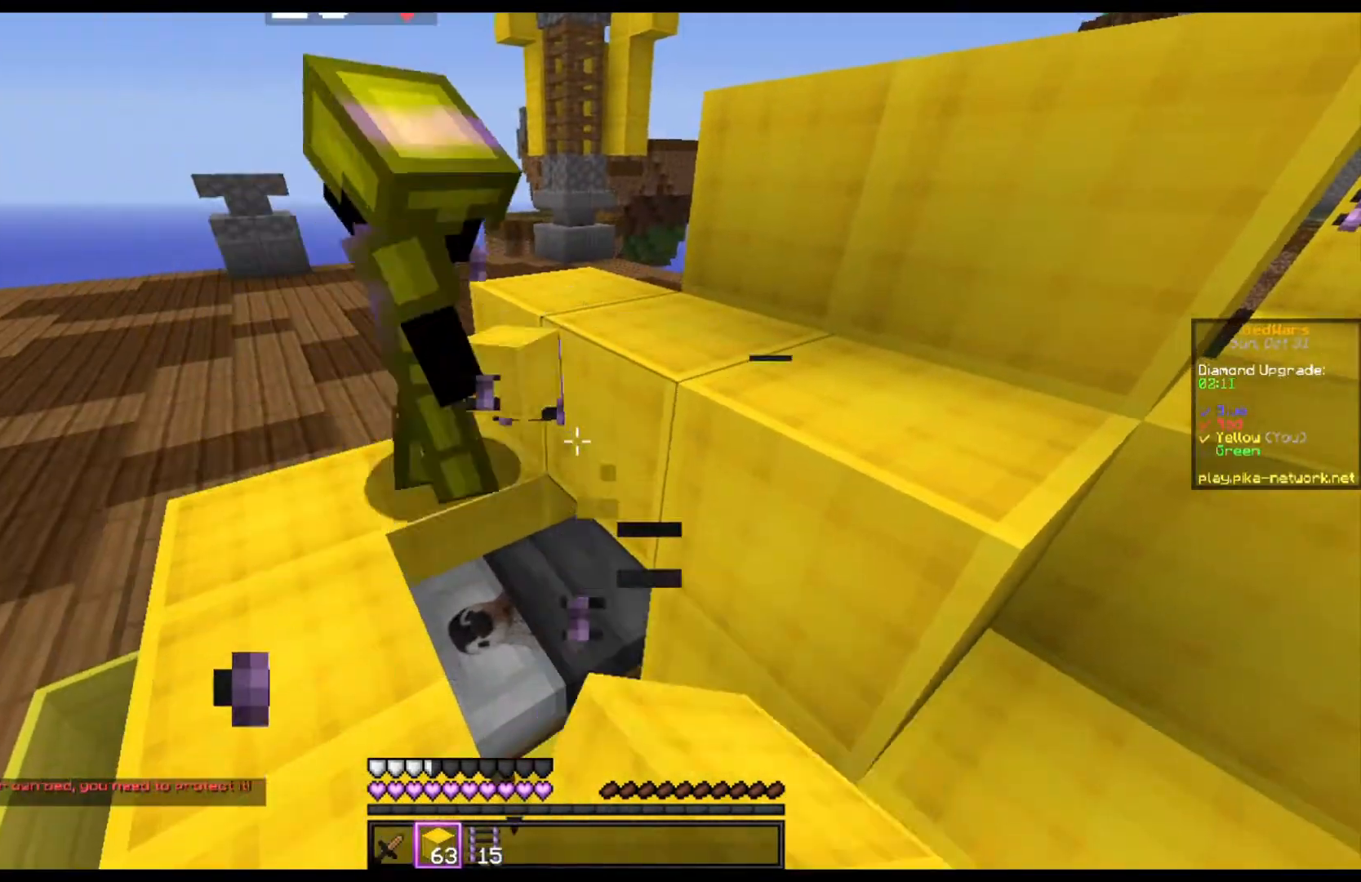
{"keys": [], "mouse": ["right"], "events": [[33, "mouse_left", "up"], [67, "s", "down"], [200, "mouse_right", "down"], [267, "s", "up"]]}
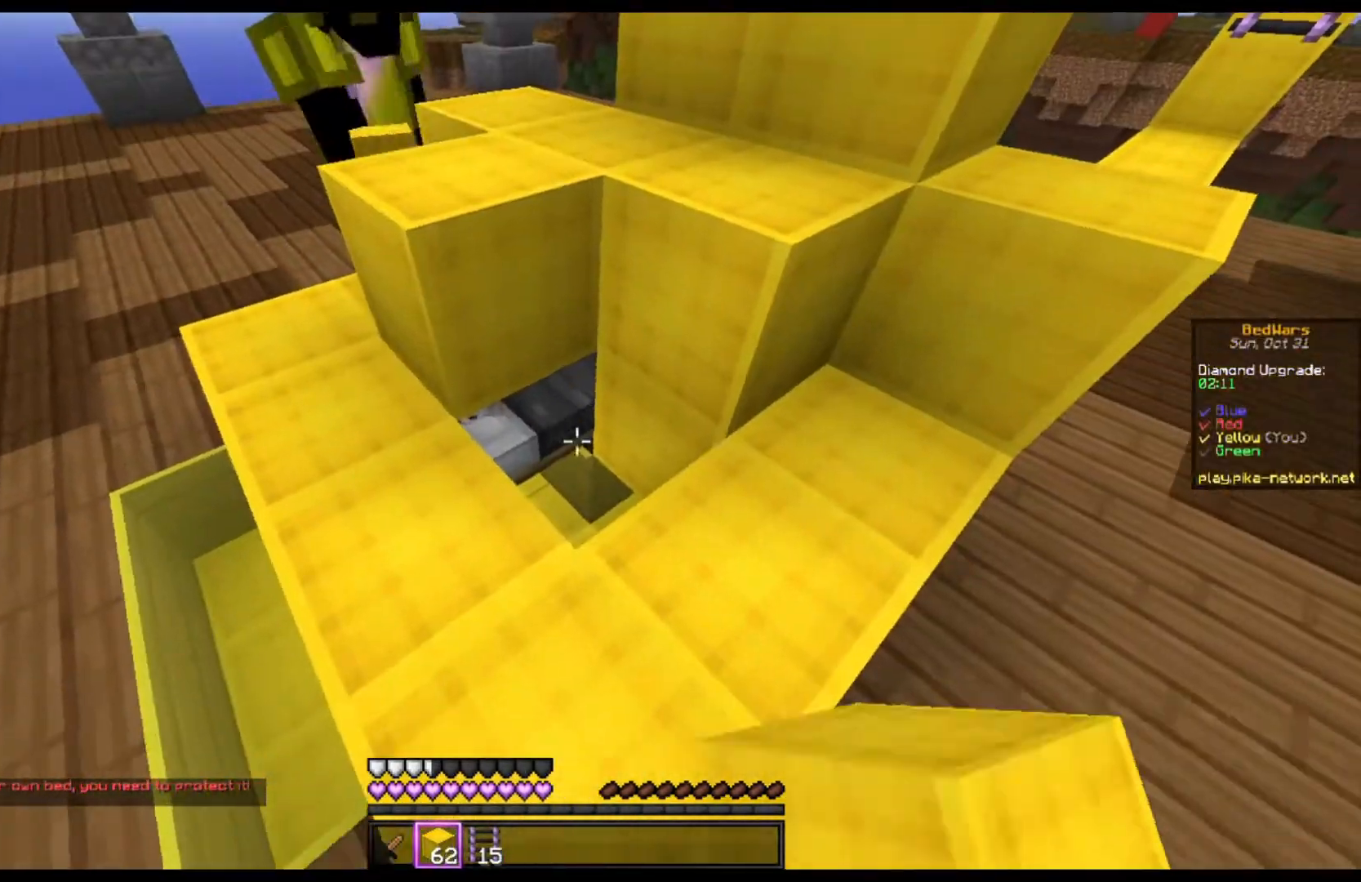
{"keys": ["space", "w"], "mouse": [], "events": [[33, "mouse_right", "up"], [200, "mouse_right", "down"], [300, "w", "down"], [367, "mouse_right", "up"], [367, "space", "down"]]}
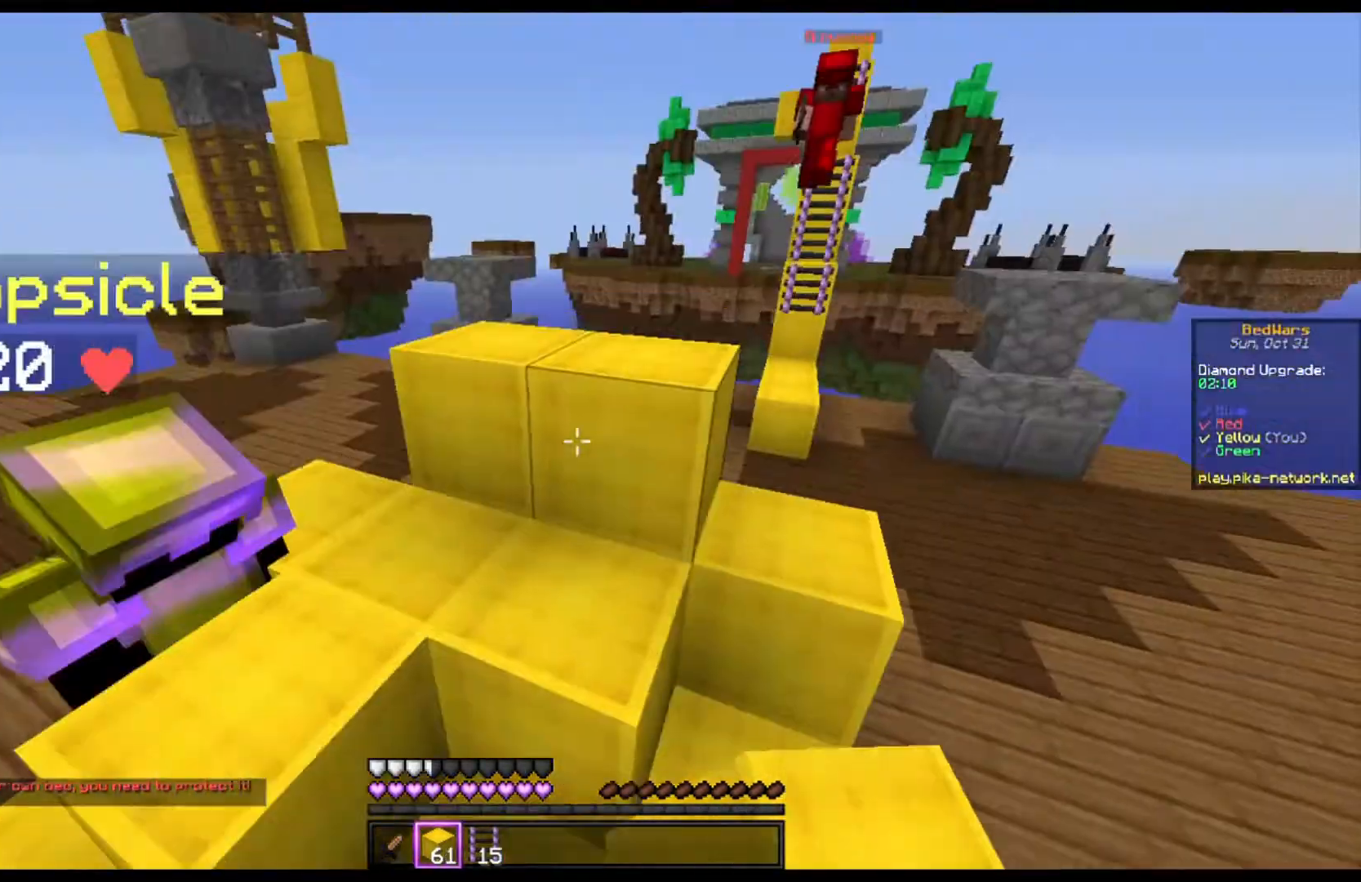
{"keys": ["space", "w"], "mouse": [], "events": [[100, "space", "up"], [400, "space", "down"]]}
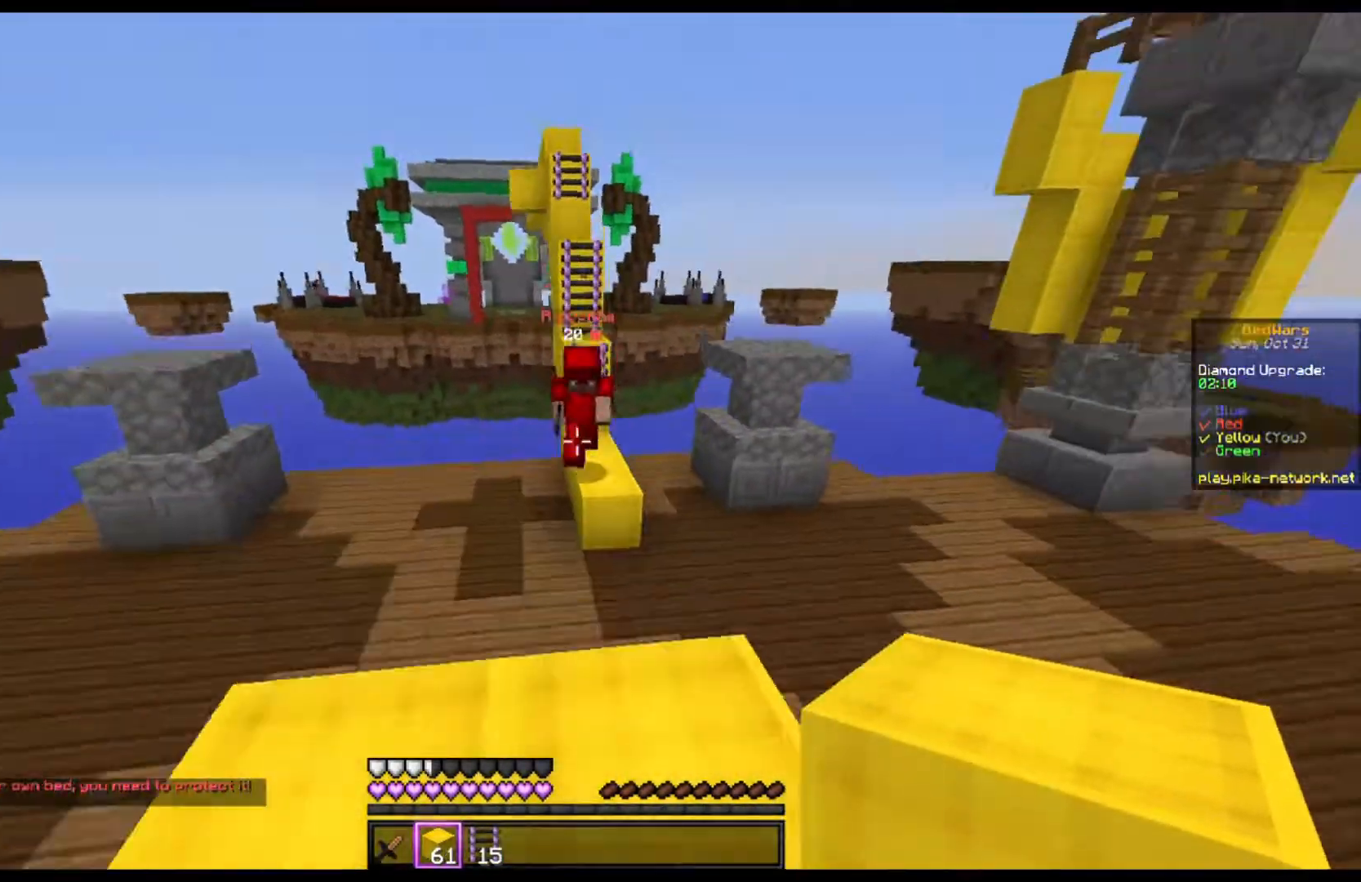
{"keys": ["w"], "mouse": [], "events": [[33, "space", "up"]]}
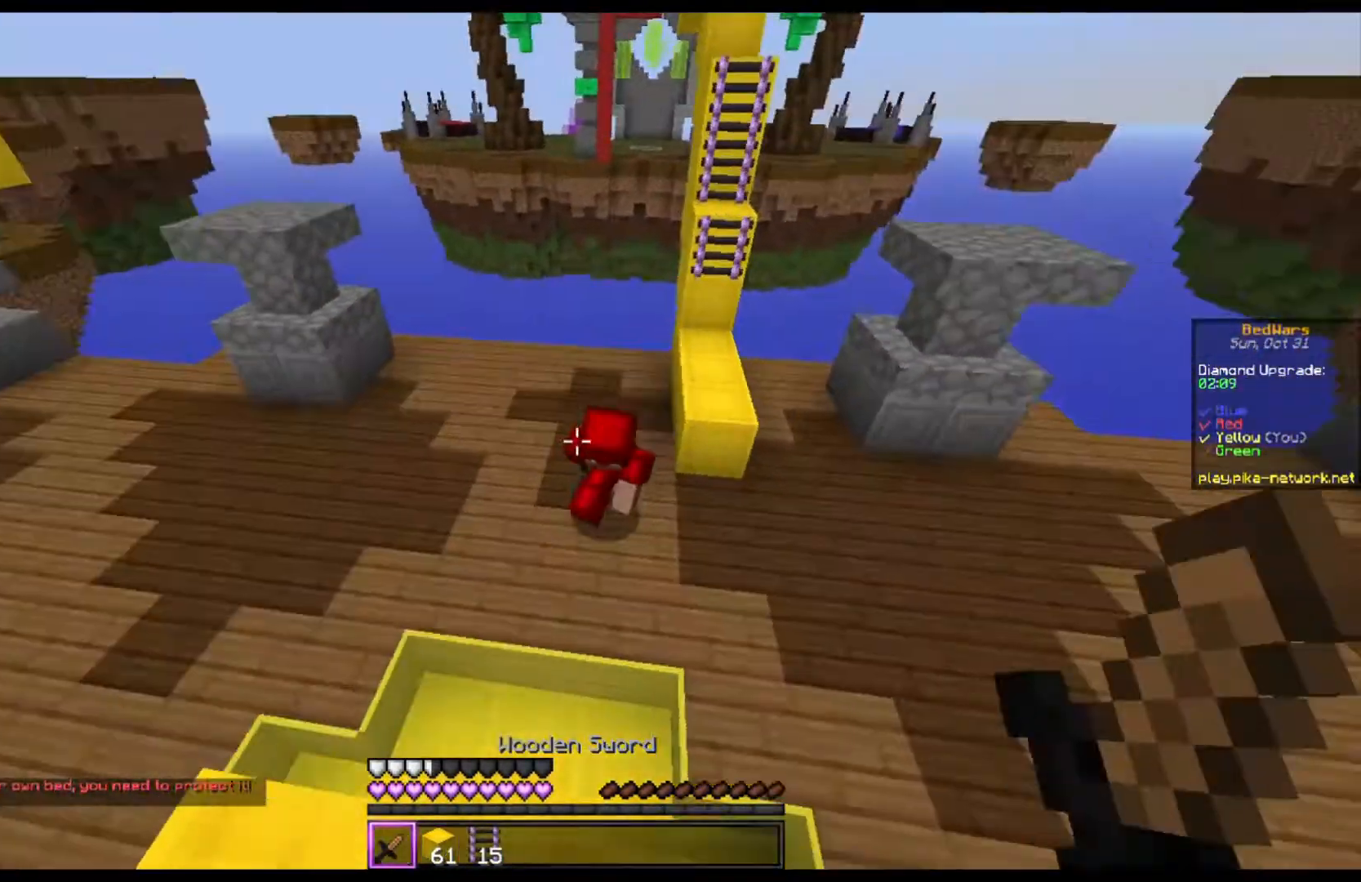
{"keys": [], "mouse": ["left"], "events": [[133, "mouse_left", "down"], [300, "w", "up"], [333, "d", "down"], [500, "d", "up"]]}
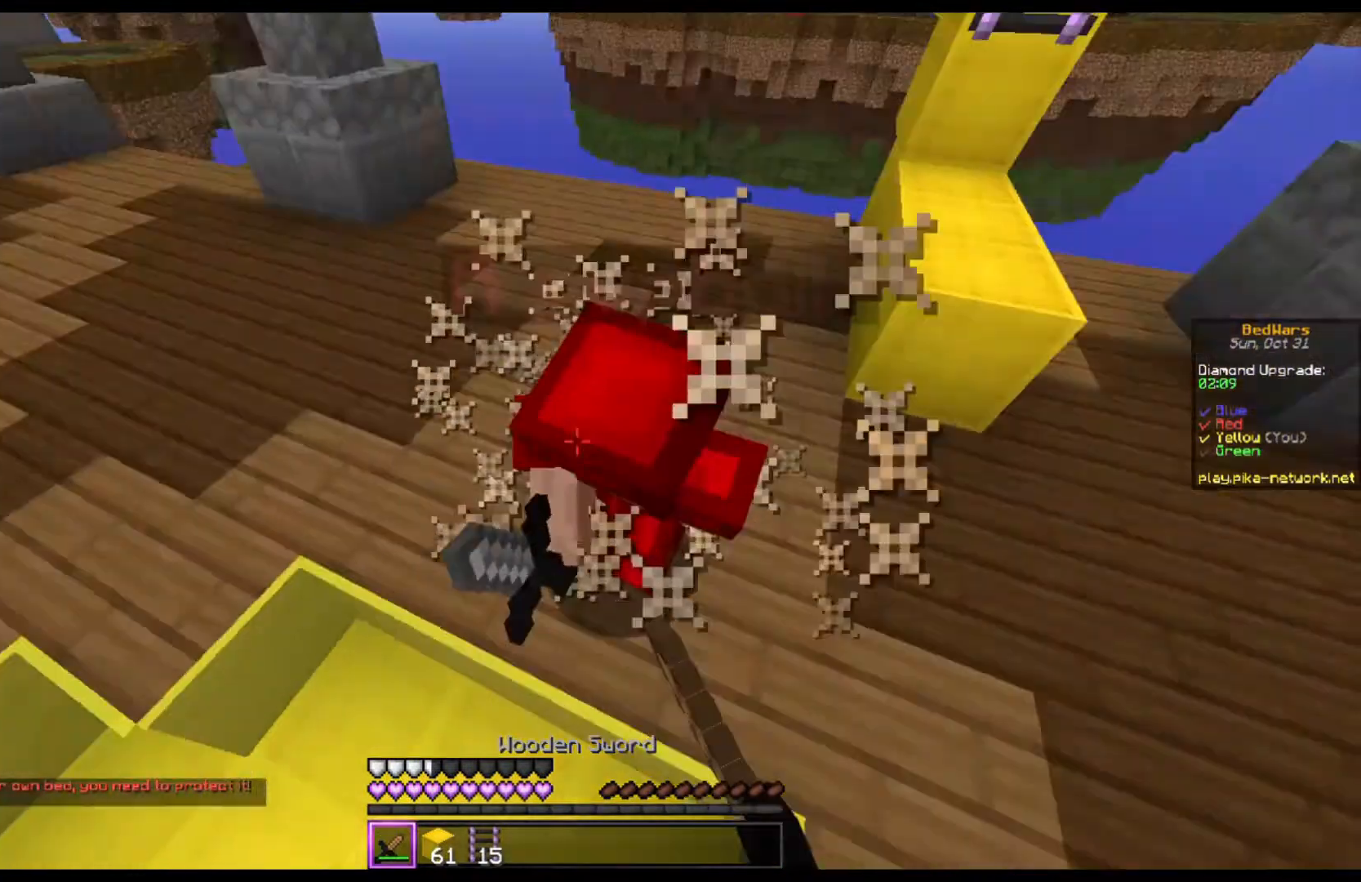
{"keys": ["w"], "mouse": ["left"], "events": [[100, "w", "down"]]}
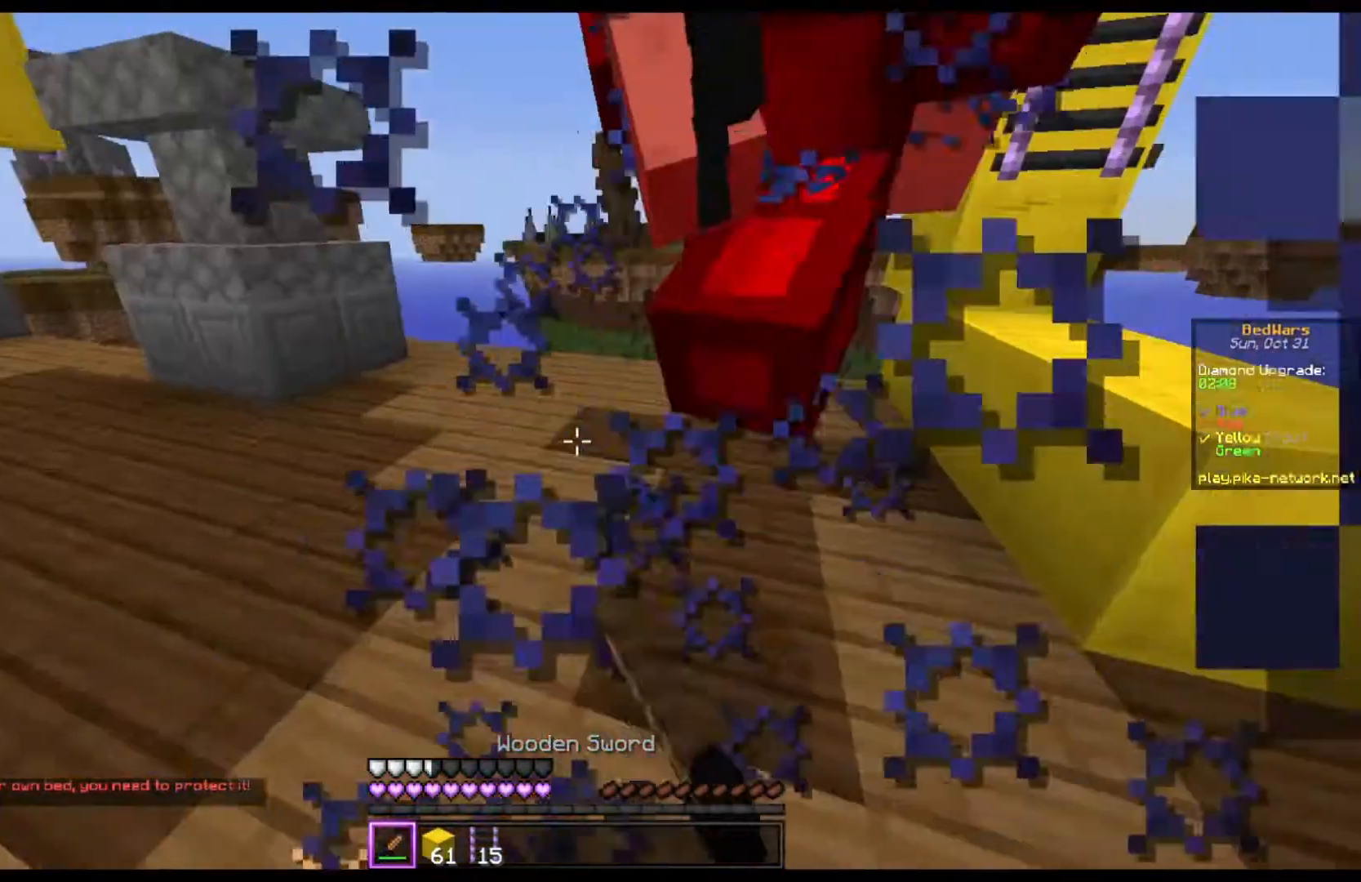
{"keys": ["w"], "mouse": ["left"], "events": [[200, "d", "down"], [300, "d", "up"]]}
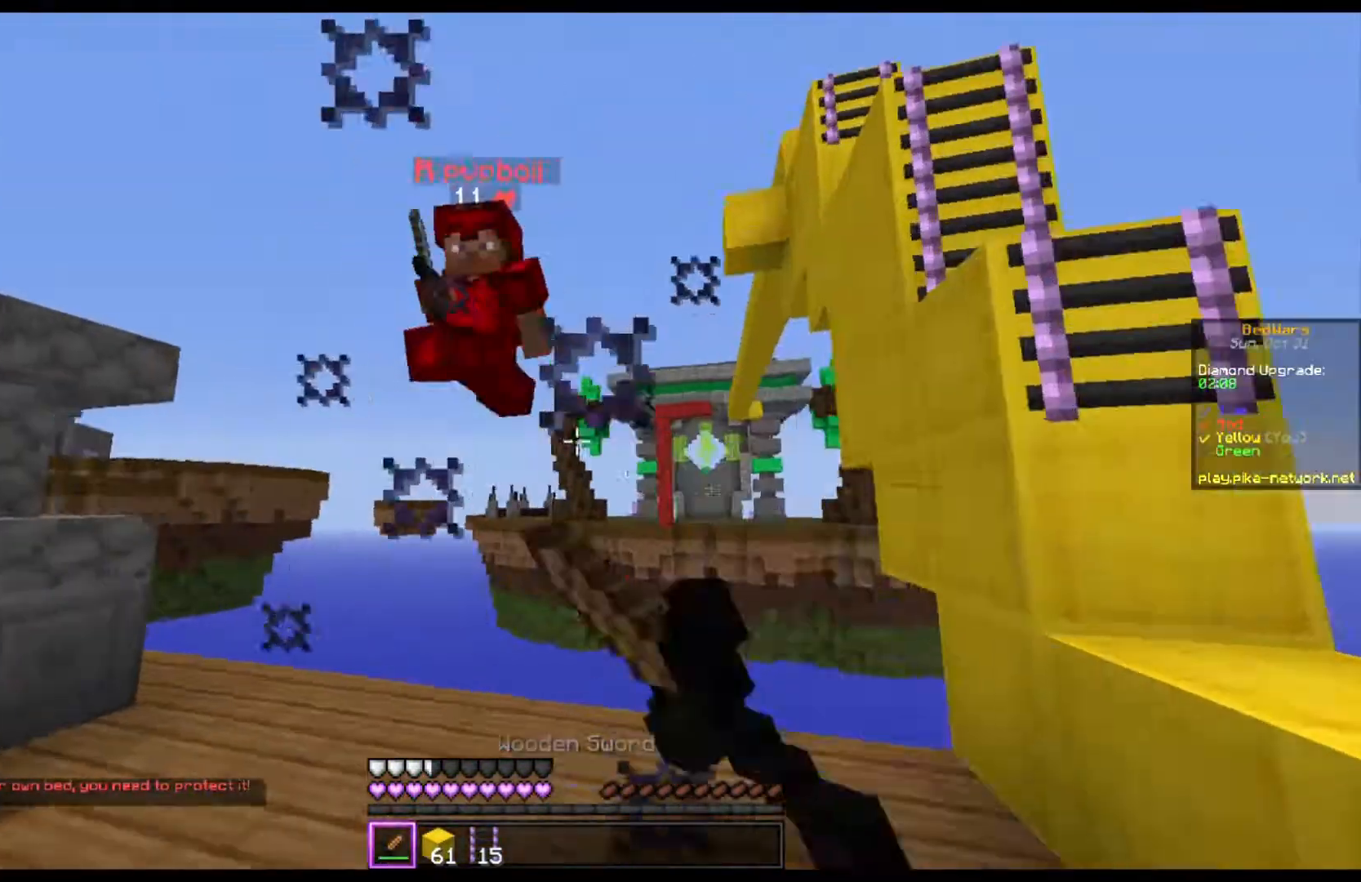
{"keys": ["s"], "mouse": [], "events": [[67, "a", "down"], [267, "mouse_left", "up"], [300, "a", "up"], [367, "mouse_left", "down"], [367, "w", "up"], [467, "mouse_left", "up"], [467, "s", "down"]]}
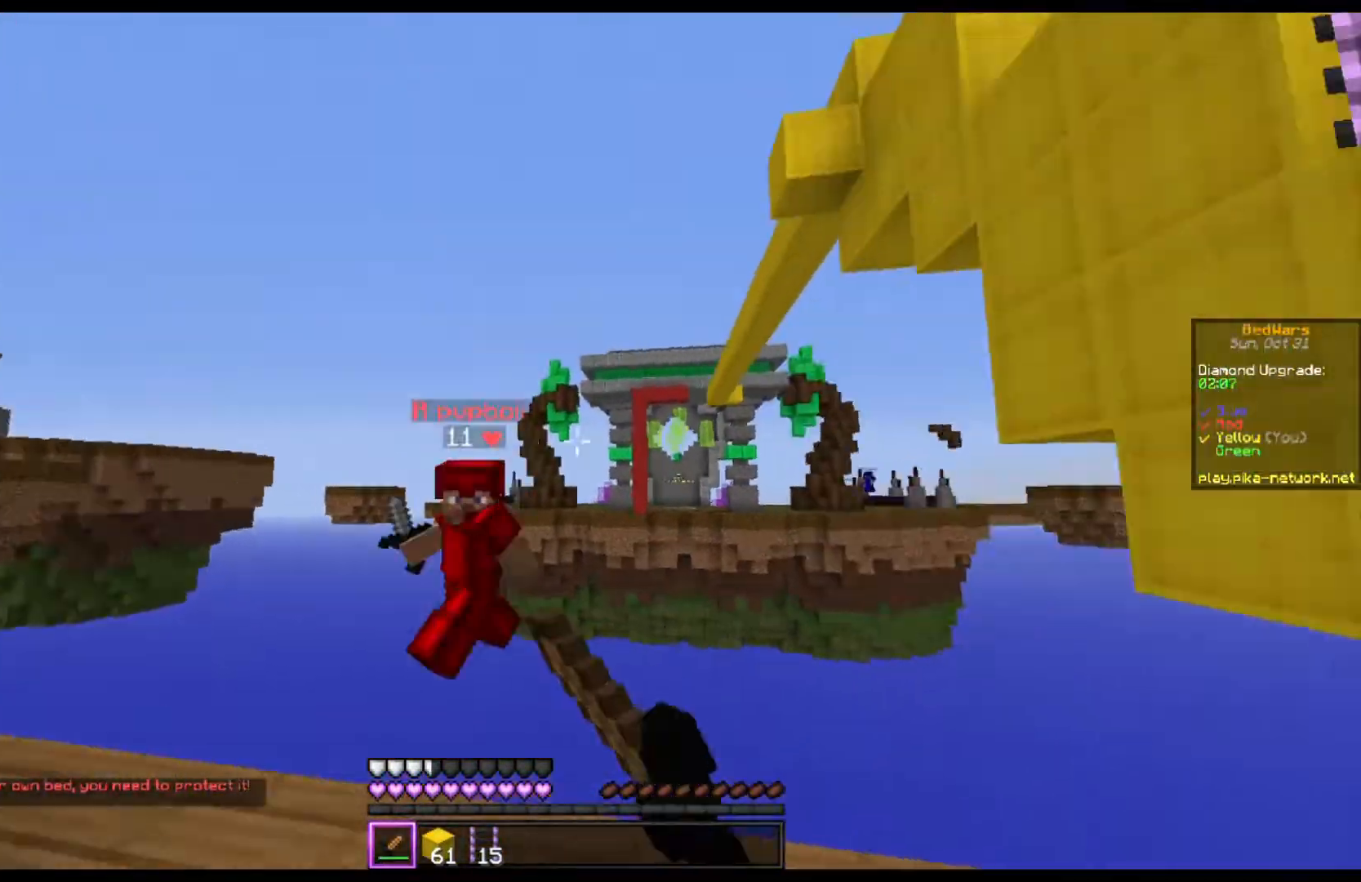
{"keys": ["w"], "mouse": [], "events": [[167, "d", "down"], [300, "s", "up"], [400, "w", "down"], [467, "d", "up"]]}
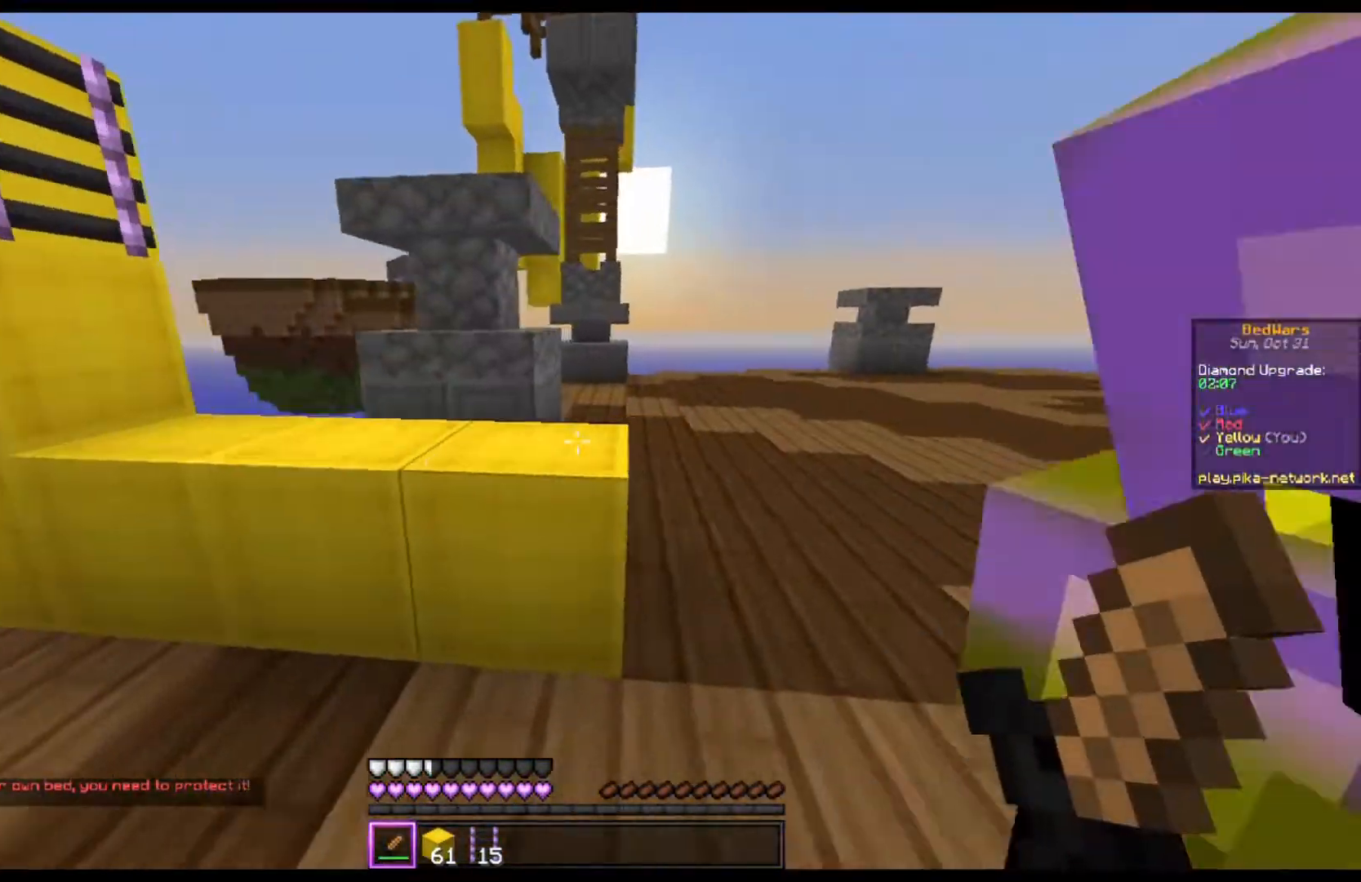
{"keys": [], "mouse": [], "events": [[67, "space", "down"], [233, "space", "up"], [400, "w", "up"]]}